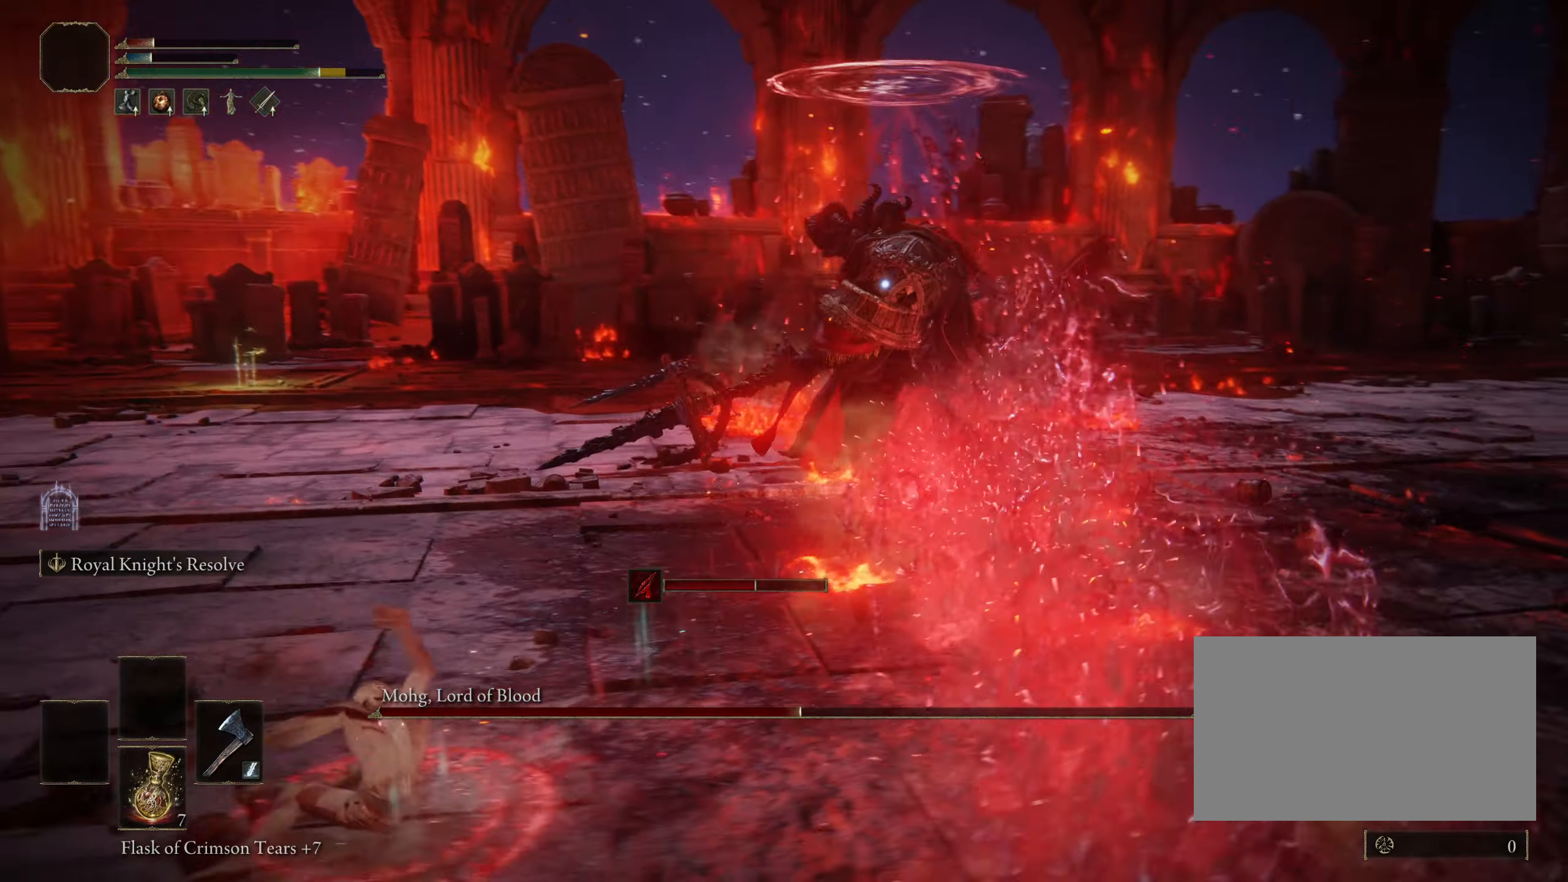
Gameplay with keyboard and mouse; each line is a JSON object with the keys and mouse buttons held at the frame after it. "events" lists presses ("down") and releases ("up") of "1", "2", "3", "4", "5", "a", "alt", "c", "caps_lock", "ctrl", "d", "e", "f", "g", "q", "r", "s", "shift", "space", "t", "tab", "v", "w", "x", "z", "mouse_left", "mouse_wheel" and "mouse_right" between this image and that frame as [ms after this image, input, new state], when the widget could be followed in between. "mouse_left", "mouse_wheel", "mouse_right" = the "left", "wheel", "right" buttons of the "mouse" list. No other keys are recorded. "wheel" means that the mouse wheel is clicked or scrolled. Mouse movement is not recorded.
{"keys": ["a"], "mouse": [], "events": [[133, "r", "down"], [283, "r", "up"]]}
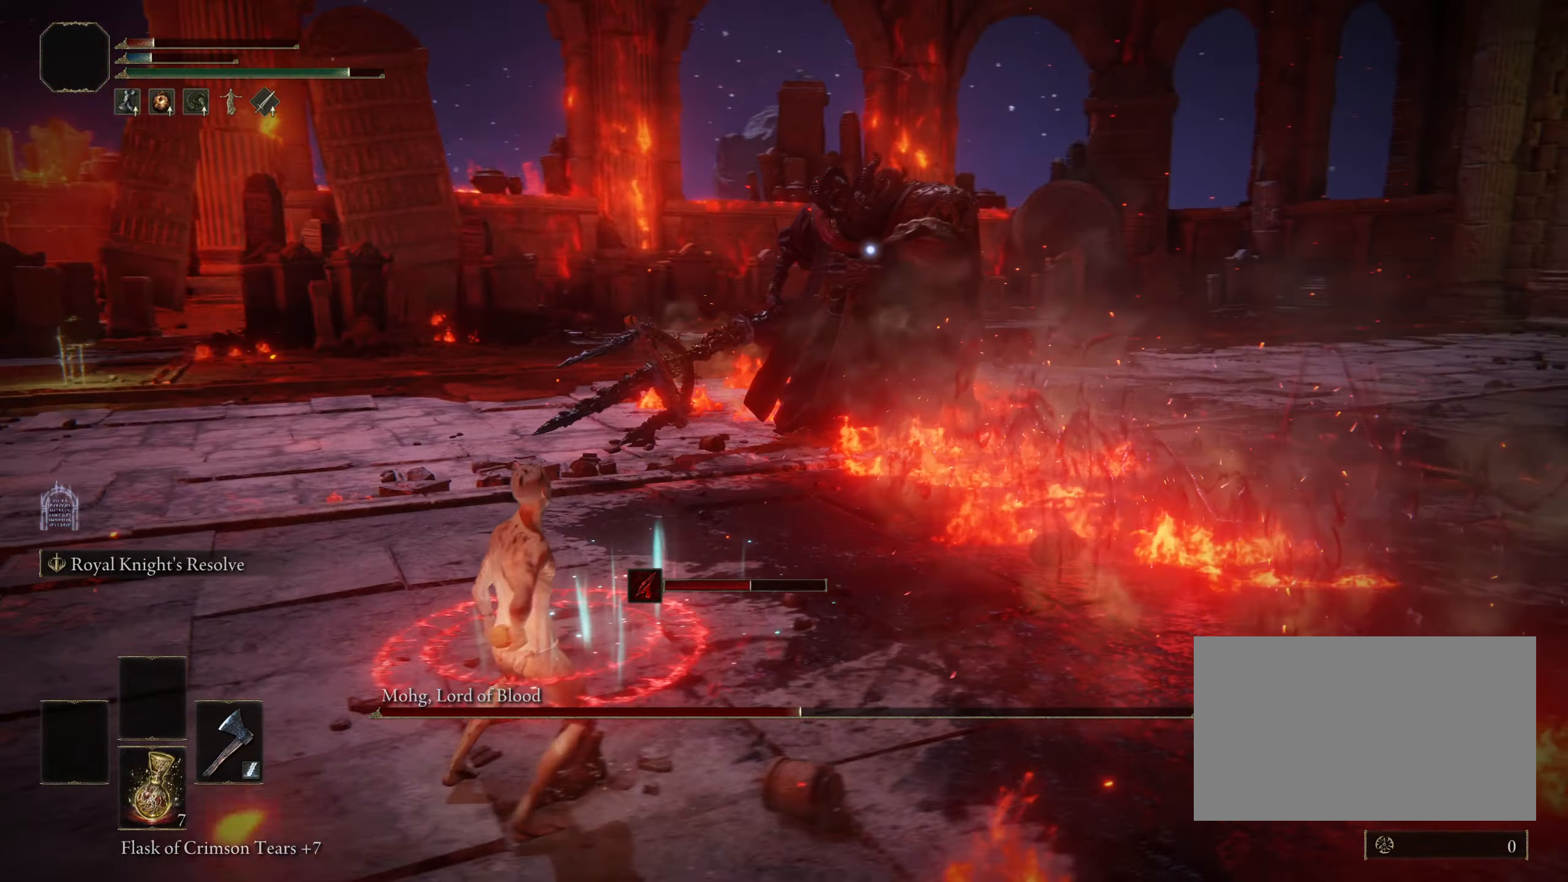
{"keys": ["a", "s"], "mouse": [], "events": [[67, "s", "down"]]}
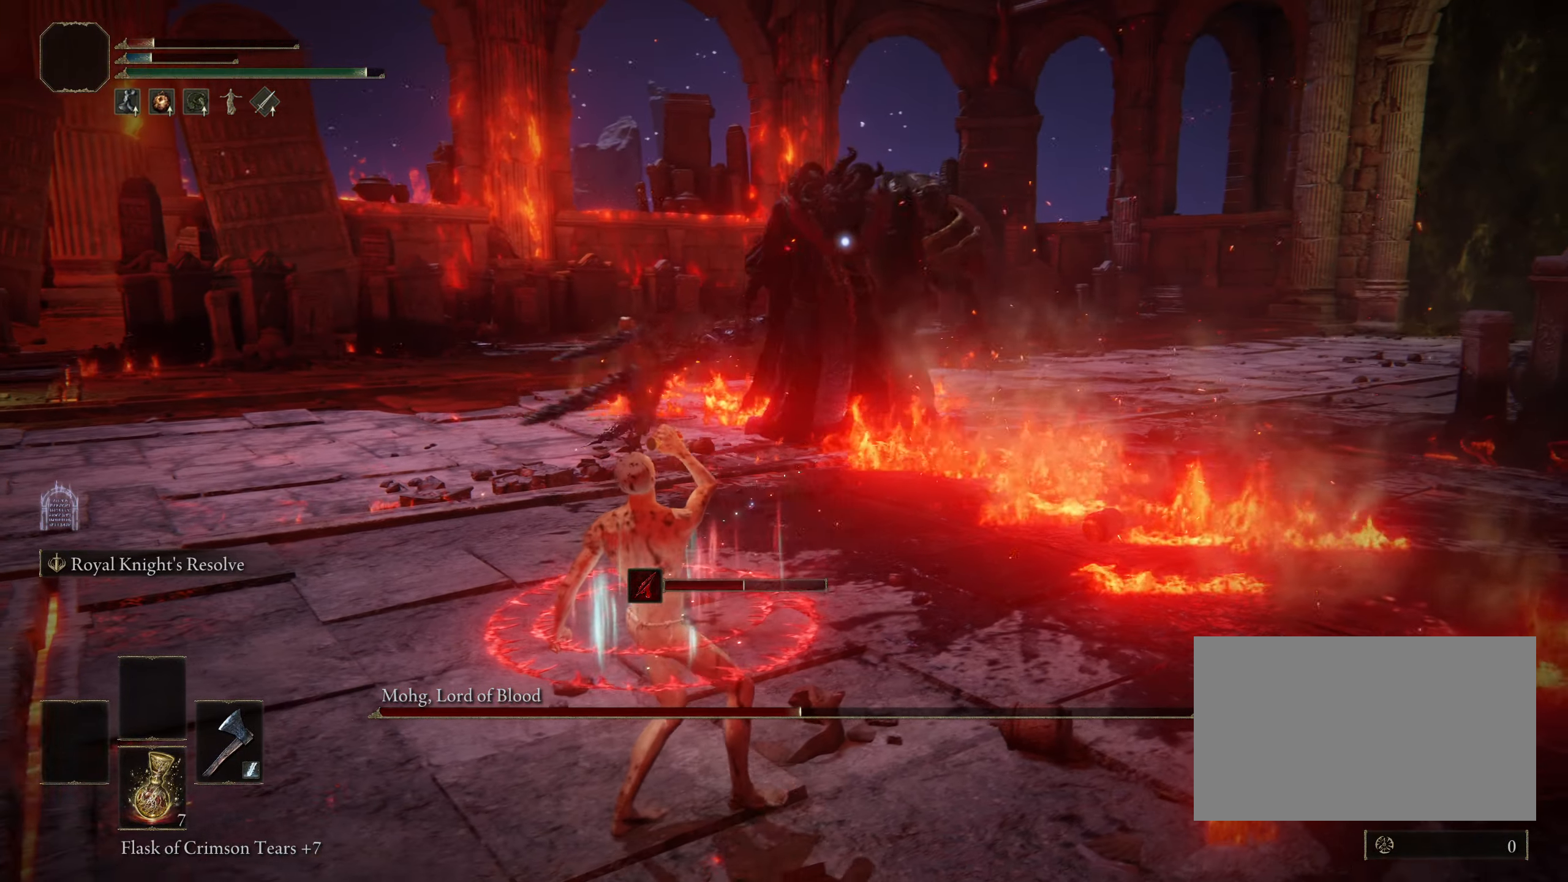
{"keys": ["a"], "mouse": [], "events": [[350, "s", "up"]]}
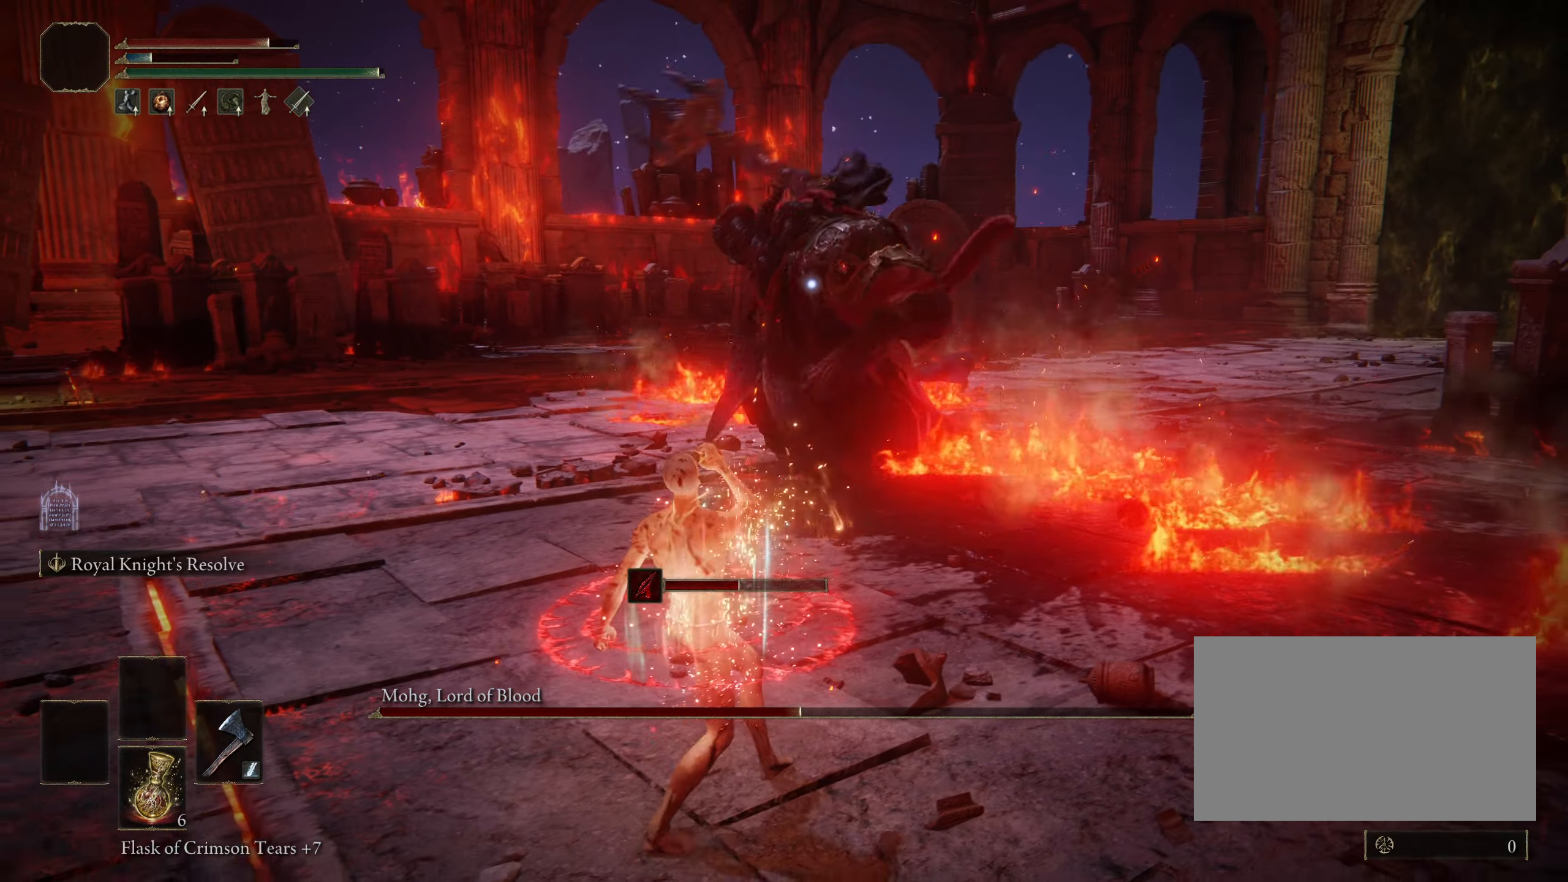
{"keys": ["a", "w"], "mouse": [], "events": [[283, "w", "down"]]}
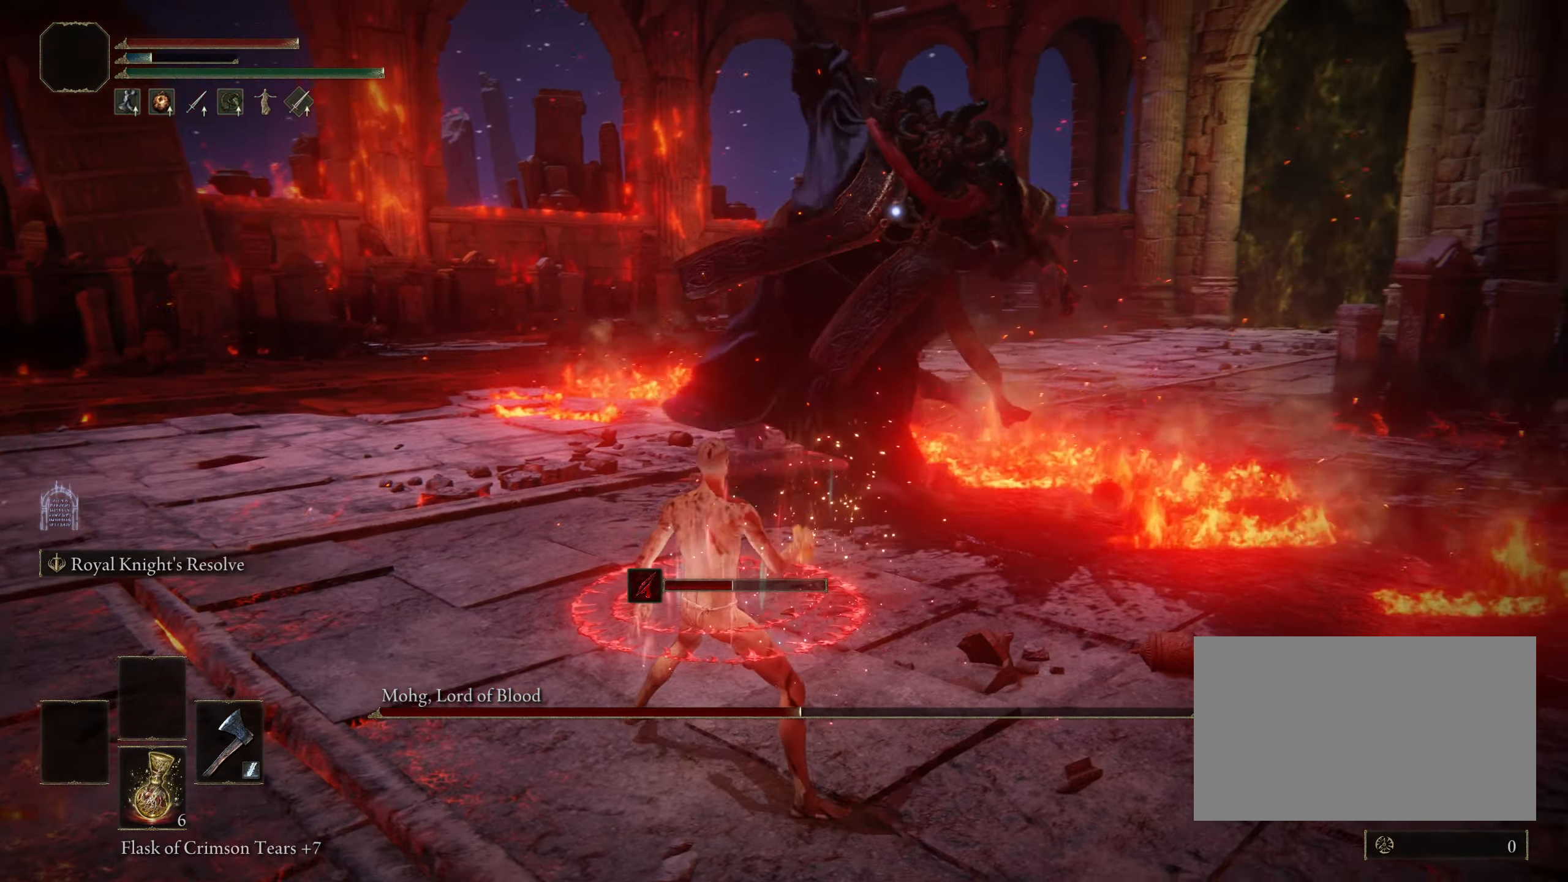
{"keys": ["a"], "mouse": [], "events": [[17, "space", "down"], [200, "space", "up"], [250, "w", "up"]]}
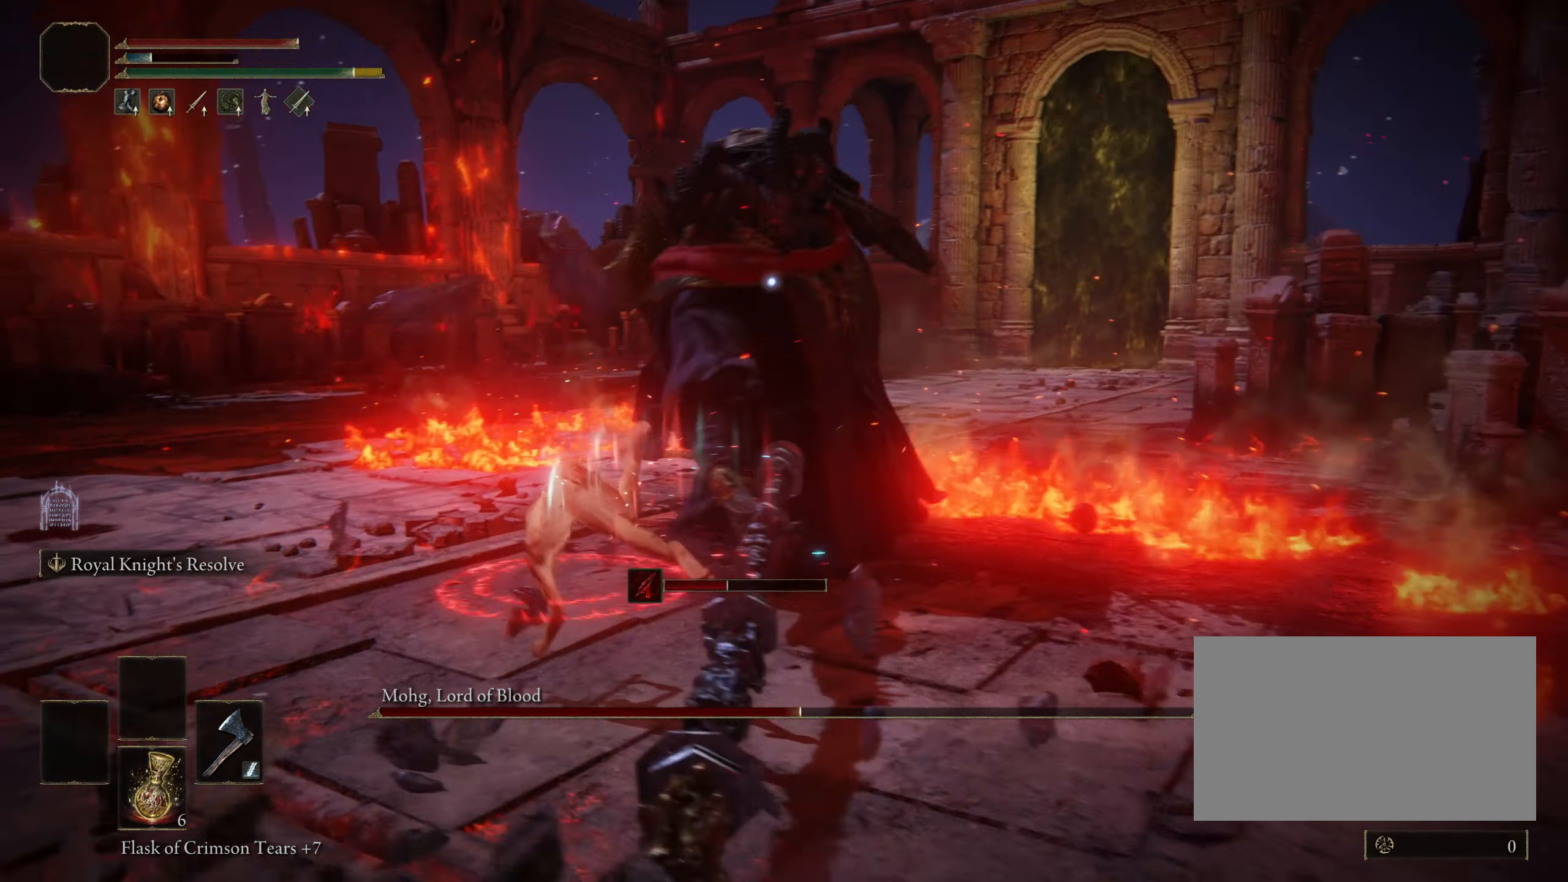
{"keys": ["s"], "mouse": [], "events": [[33, "a", "up"], [267, "s", "down"]]}
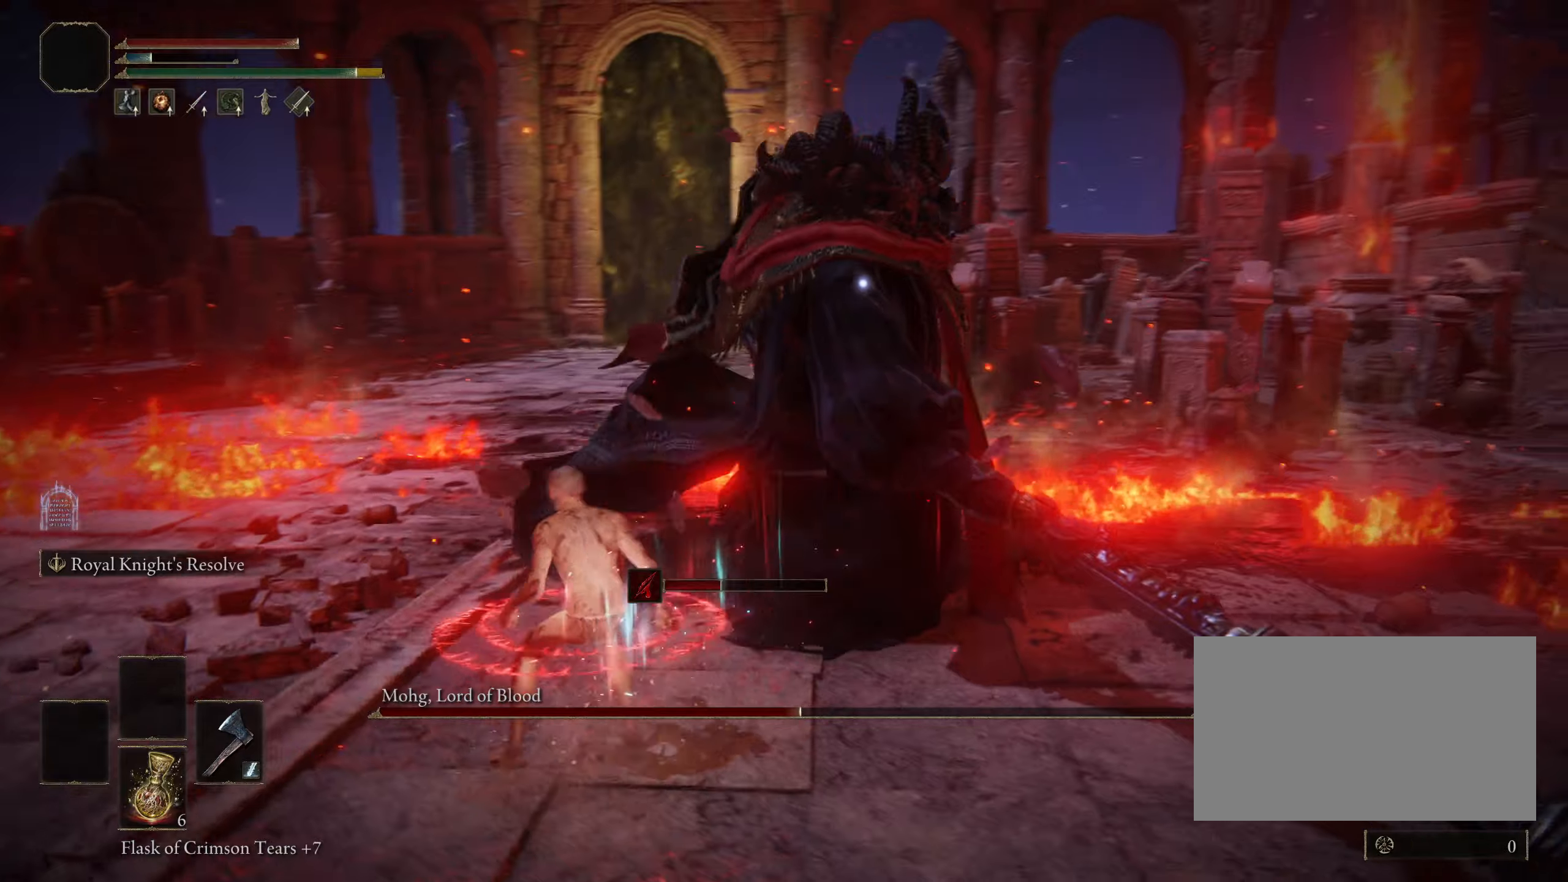
{"keys": ["s"], "mouse": [], "events": []}
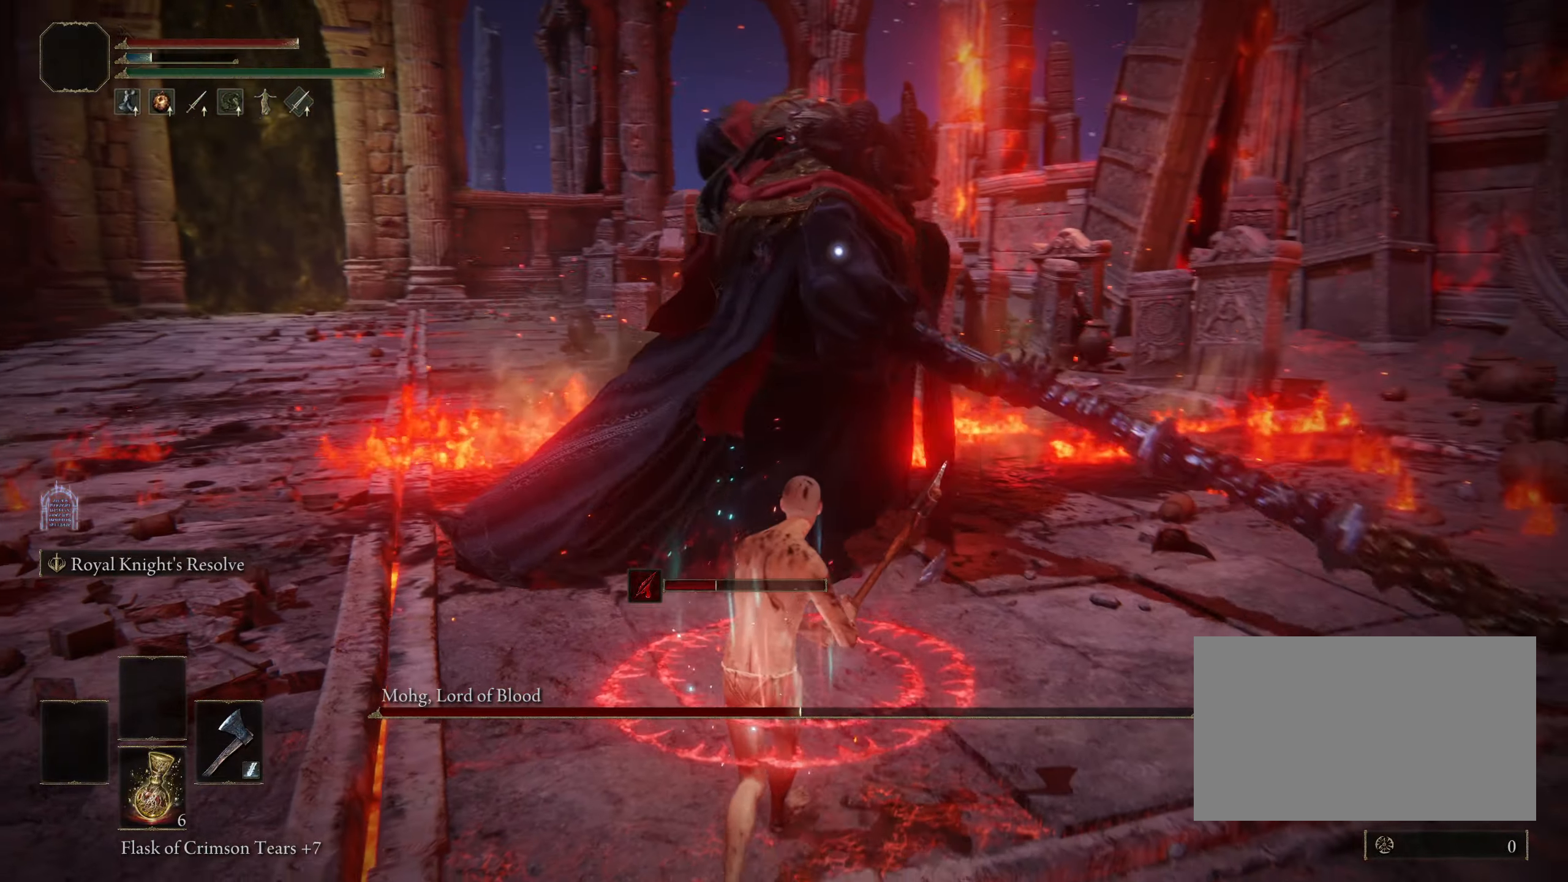
{"keys": ["a", "s"], "mouse": [], "events": [[200, "a", "down"]]}
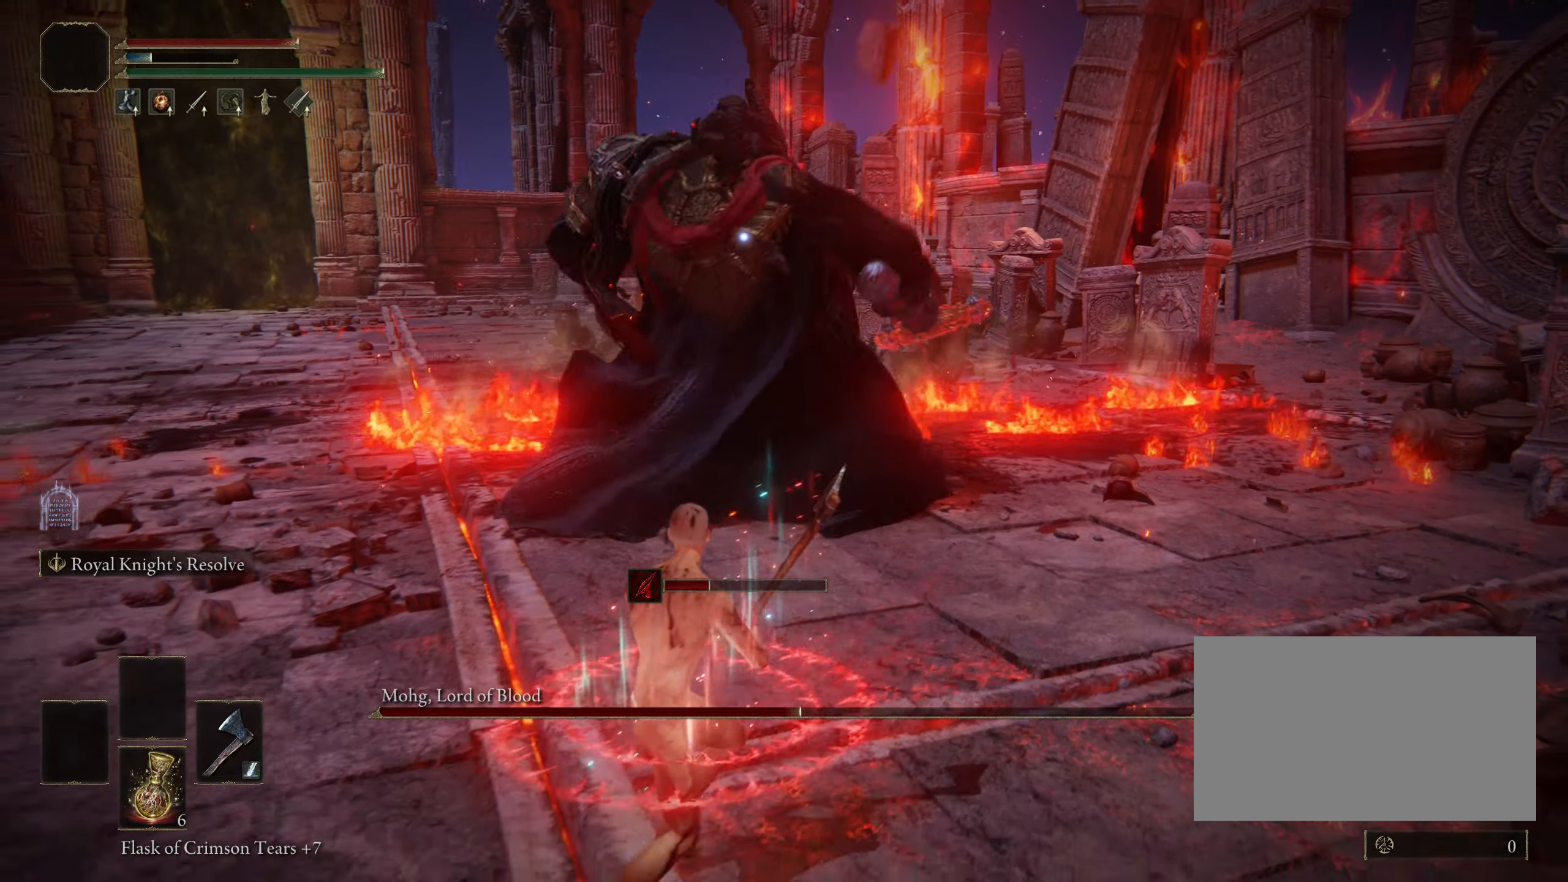
{"keys": ["w"], "mouse": [], "events": [[350, "s", "up"], [500, "a", "up"], [500, "w", "down"]]}
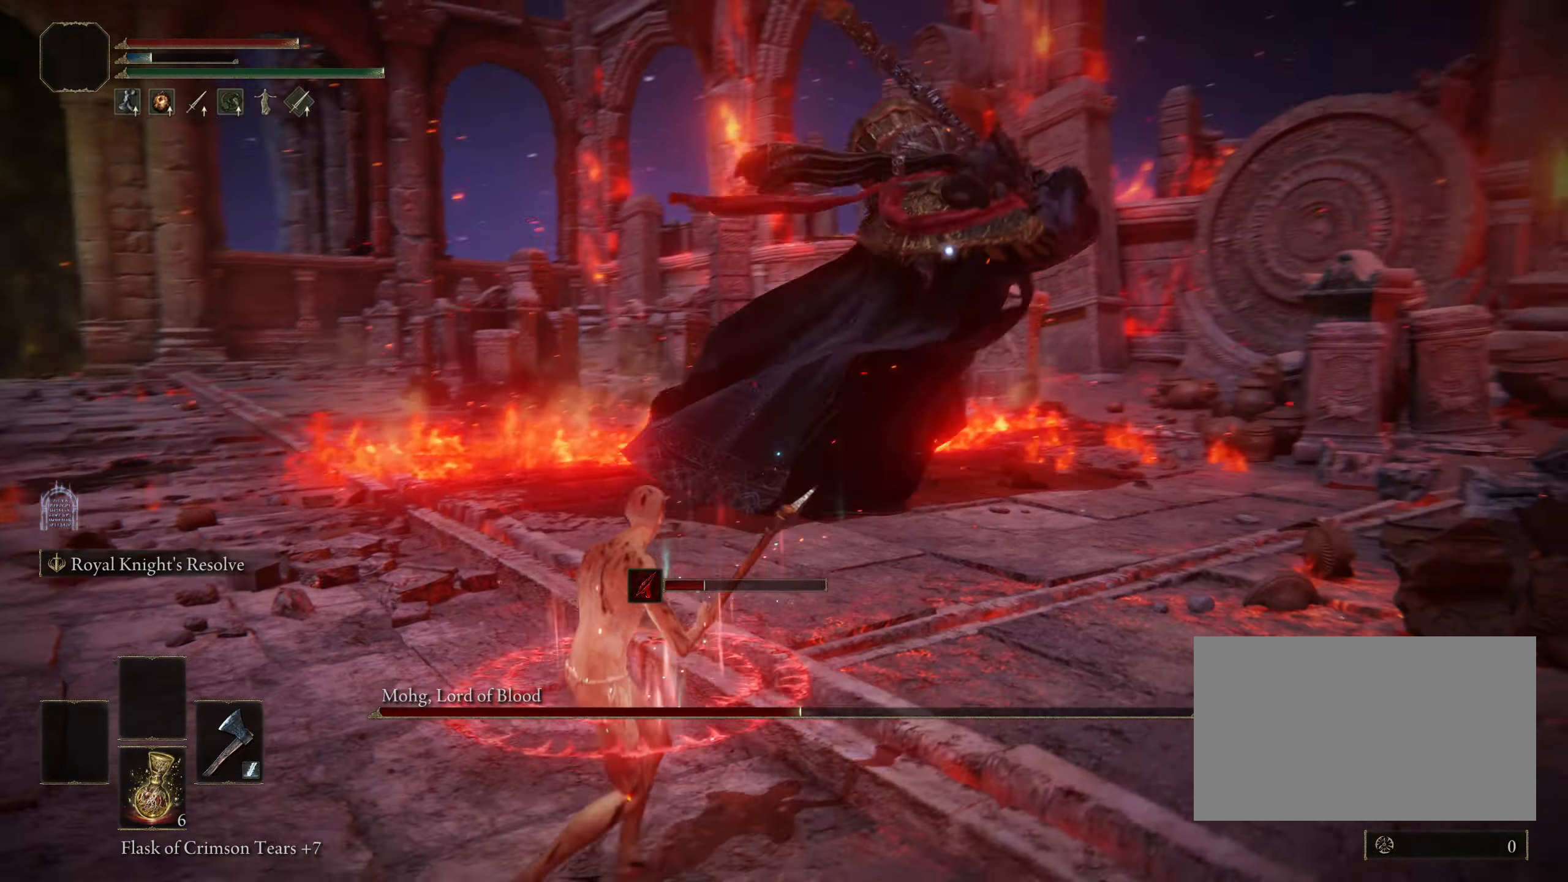
{"keys": [], "mouse": [], "events": [[50, "space", "down"], [184, "space", "up"], [284, "w", "up"]]}
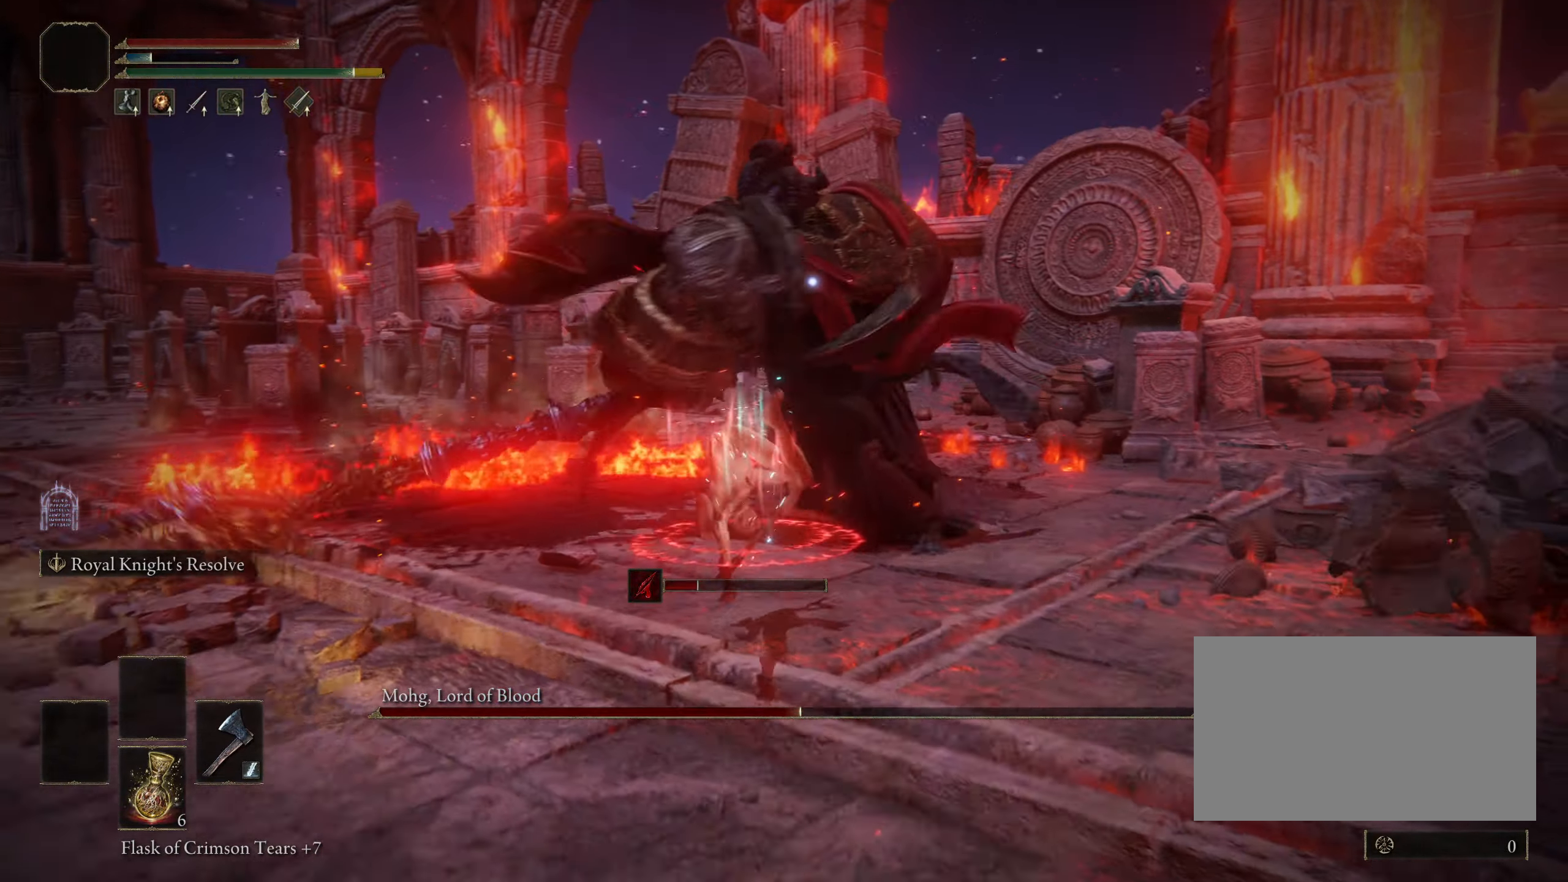
{"keys": [], "mouse": [], "events": []}
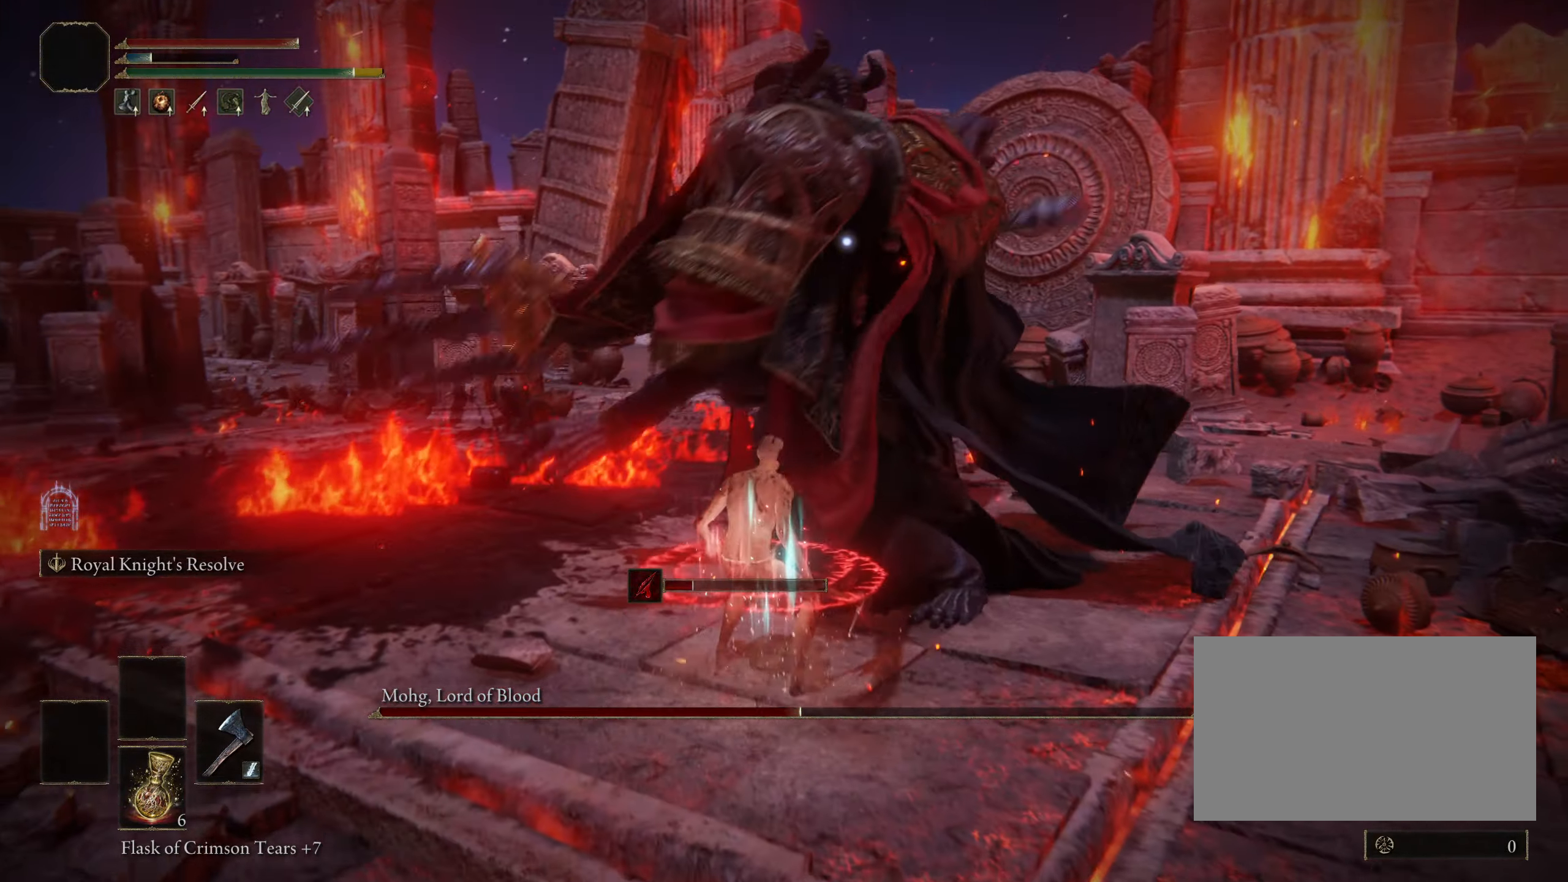
{"keys": ["a", "w"], "mouse": [], "events": [[34, "a", "down"], [117, "w", "down"], [350, "space", "down"], [450, "space", "up"]]}
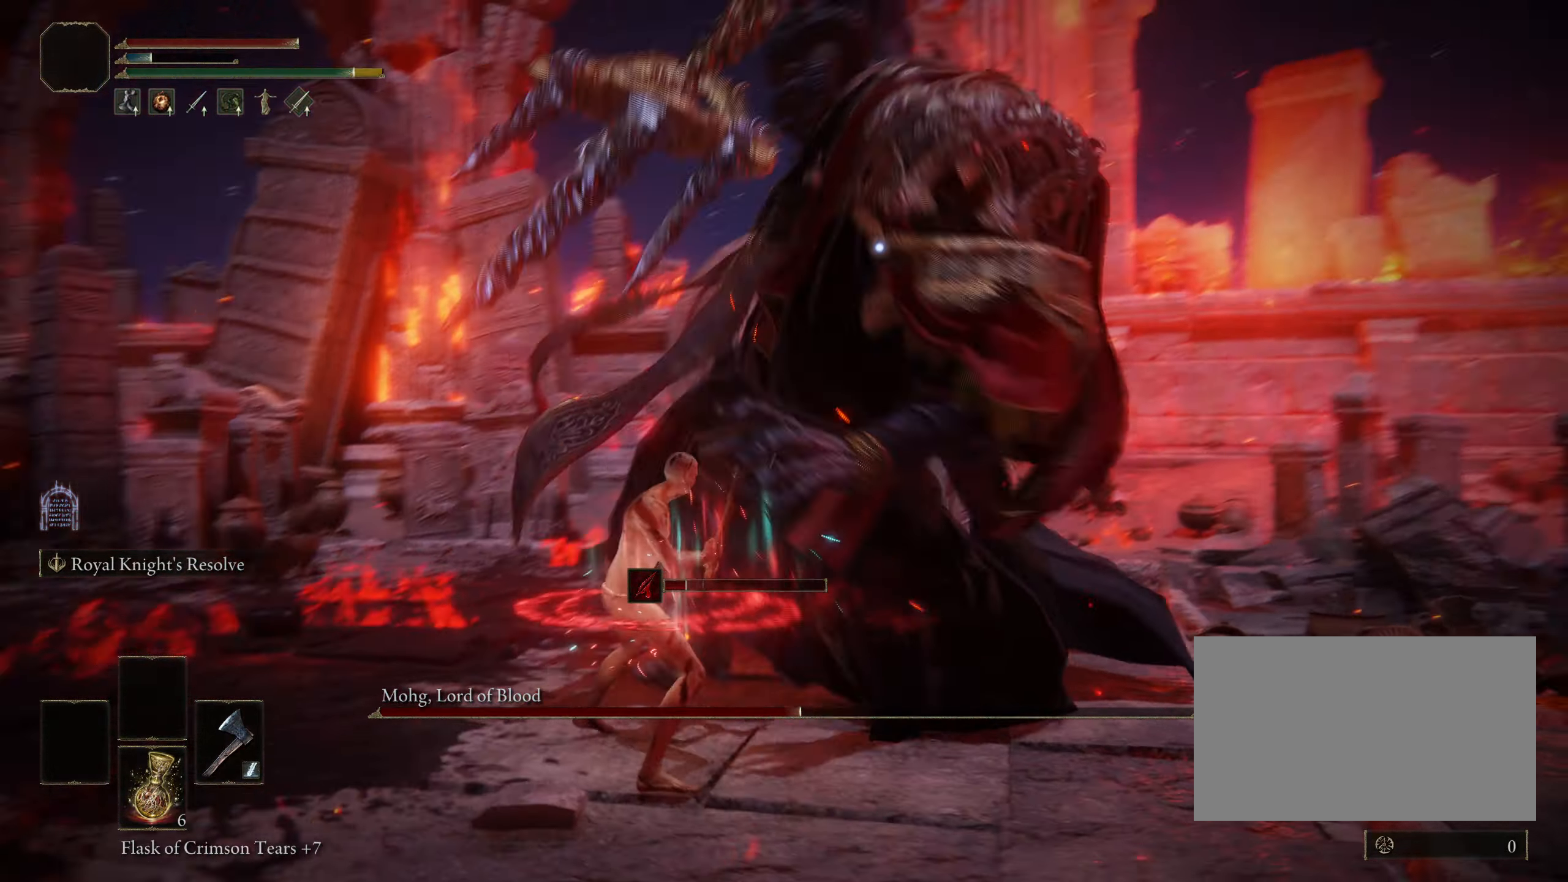
{"keys": ["a", "w"], "mouse": [], "events": [[50, "w", "up"], [467, "w", "down"]]}
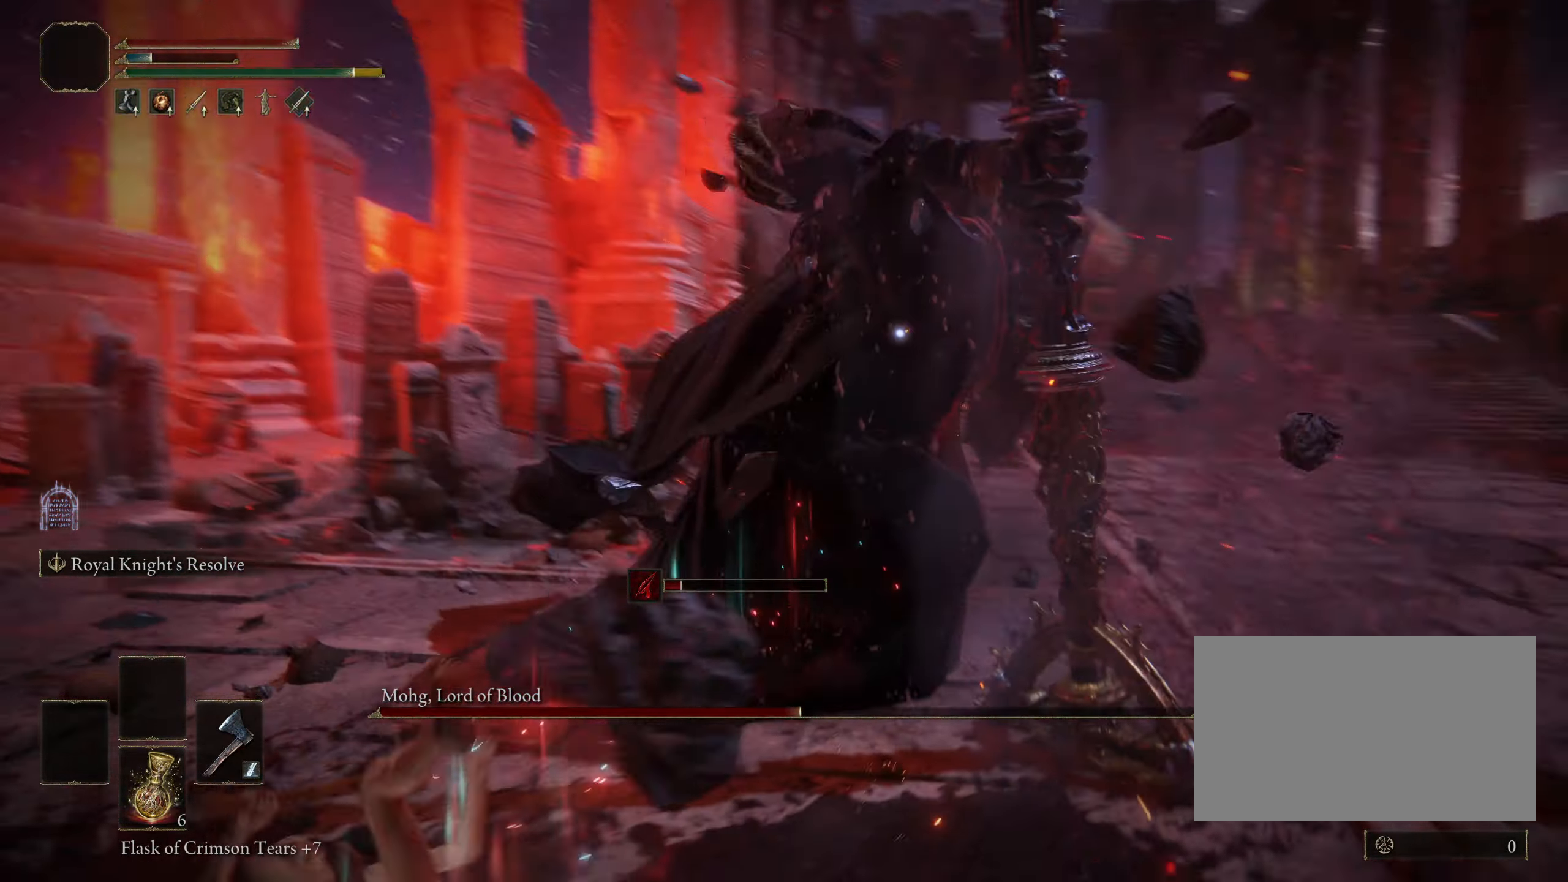
{"keys": ["a", "w"], "mouse": [], "events": [[150, "space", "down"], [350, "space", "up"]]}
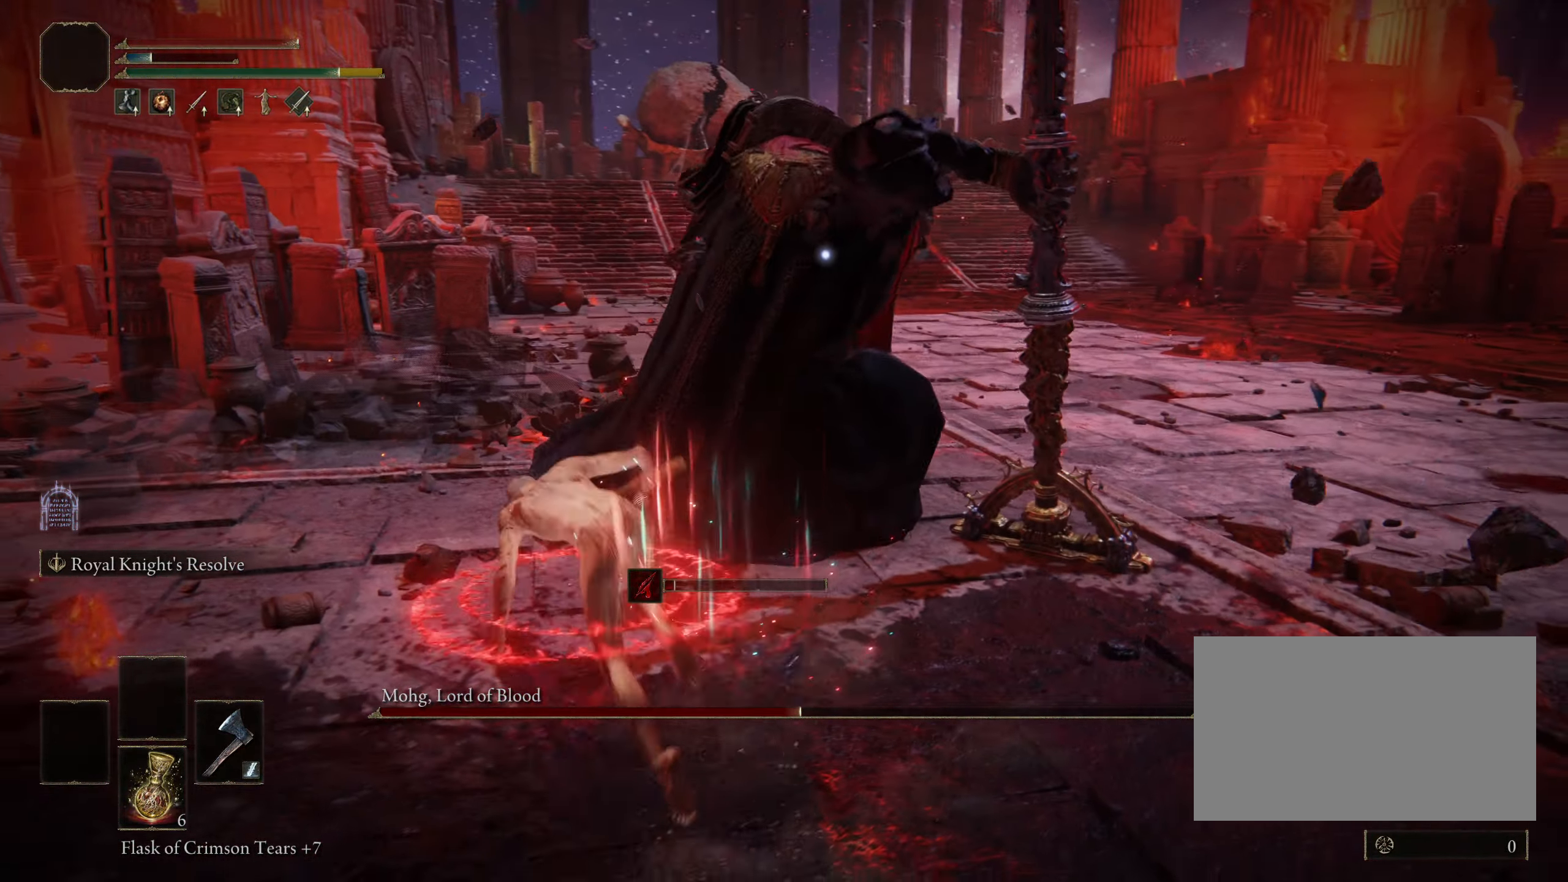
{"keys": ["f", "shift", "w"], "mouse": [], "events": [[117, "a", "up"], [350, "shift", "down"], [450, "f", "down"]]}
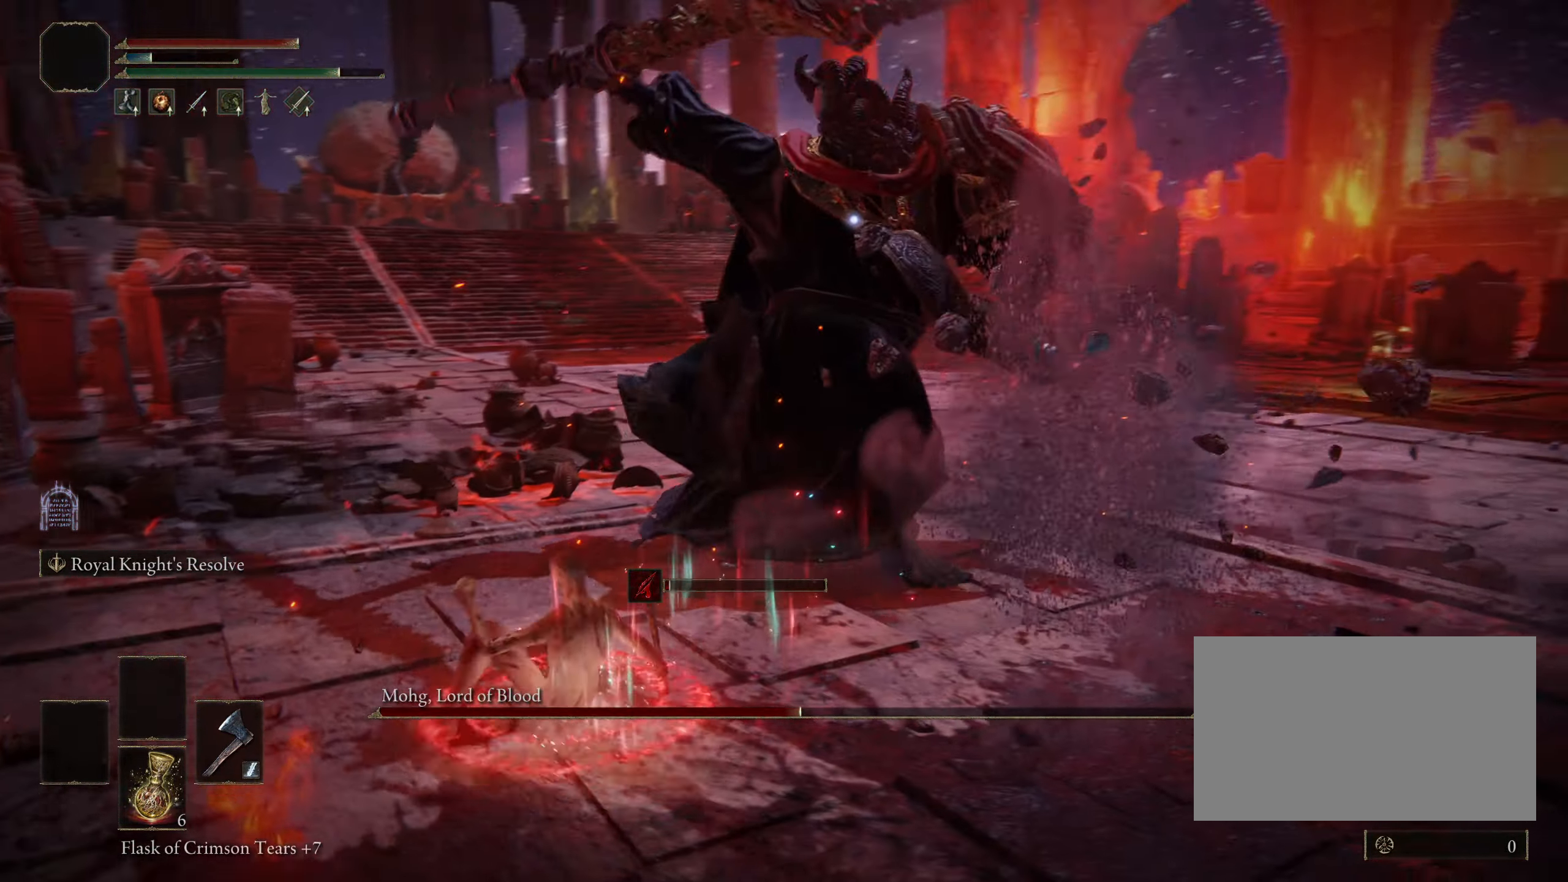
{"keys": ["w"], "mouse": [], "events": [[100, "mouse_left", "down"], [234, "mouse_left", "up"], [367, "shift", "up"], [417, "f", "up"]]}
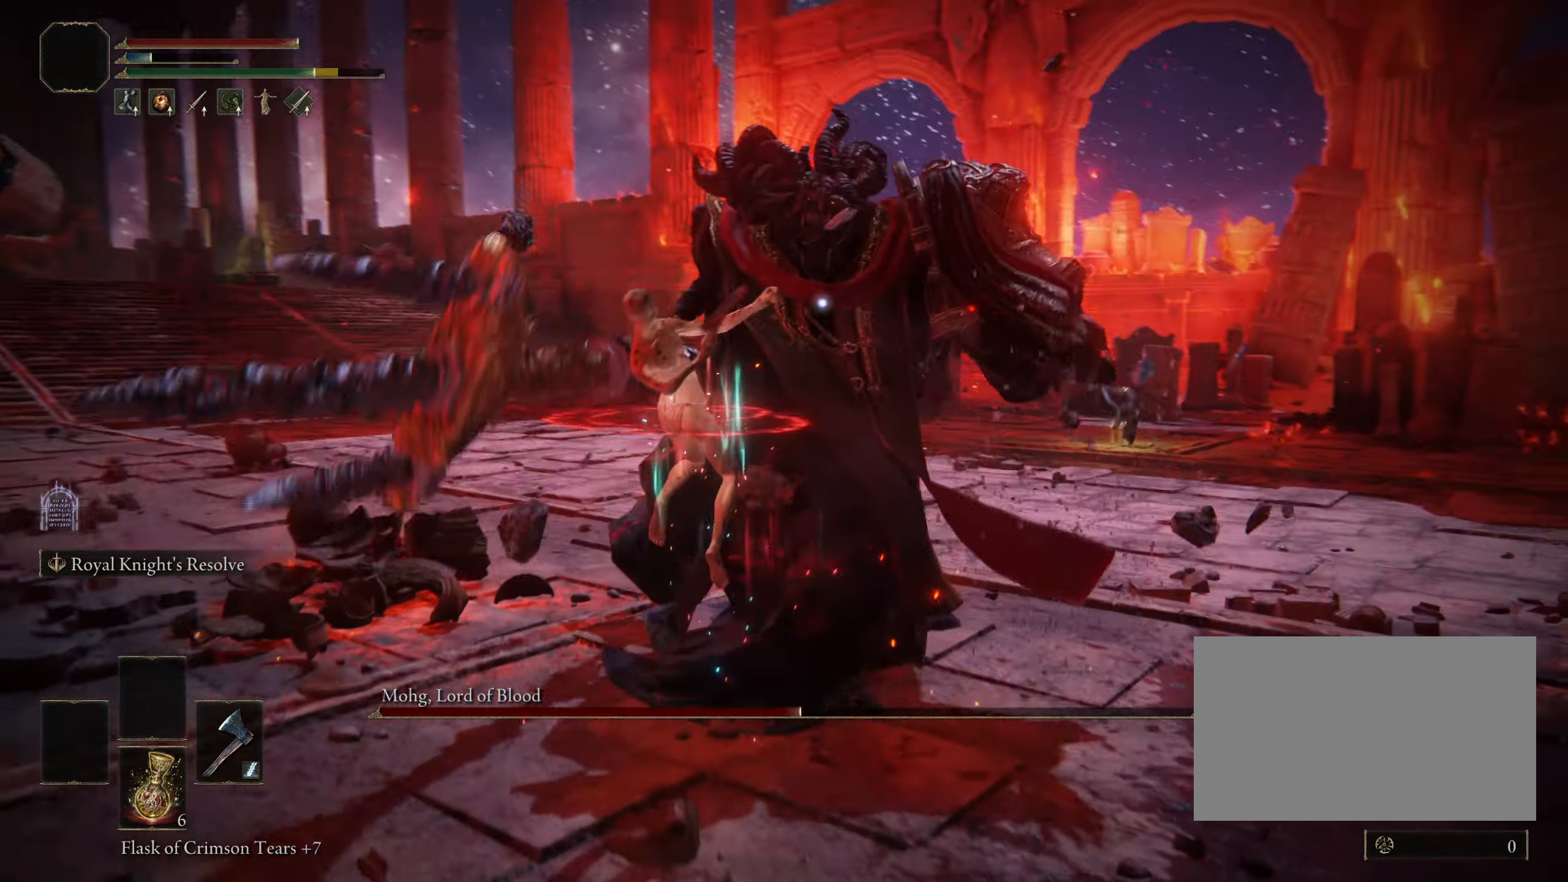
{"keys": [], "mouse": [], "events": [[17, "w", "up"]]}
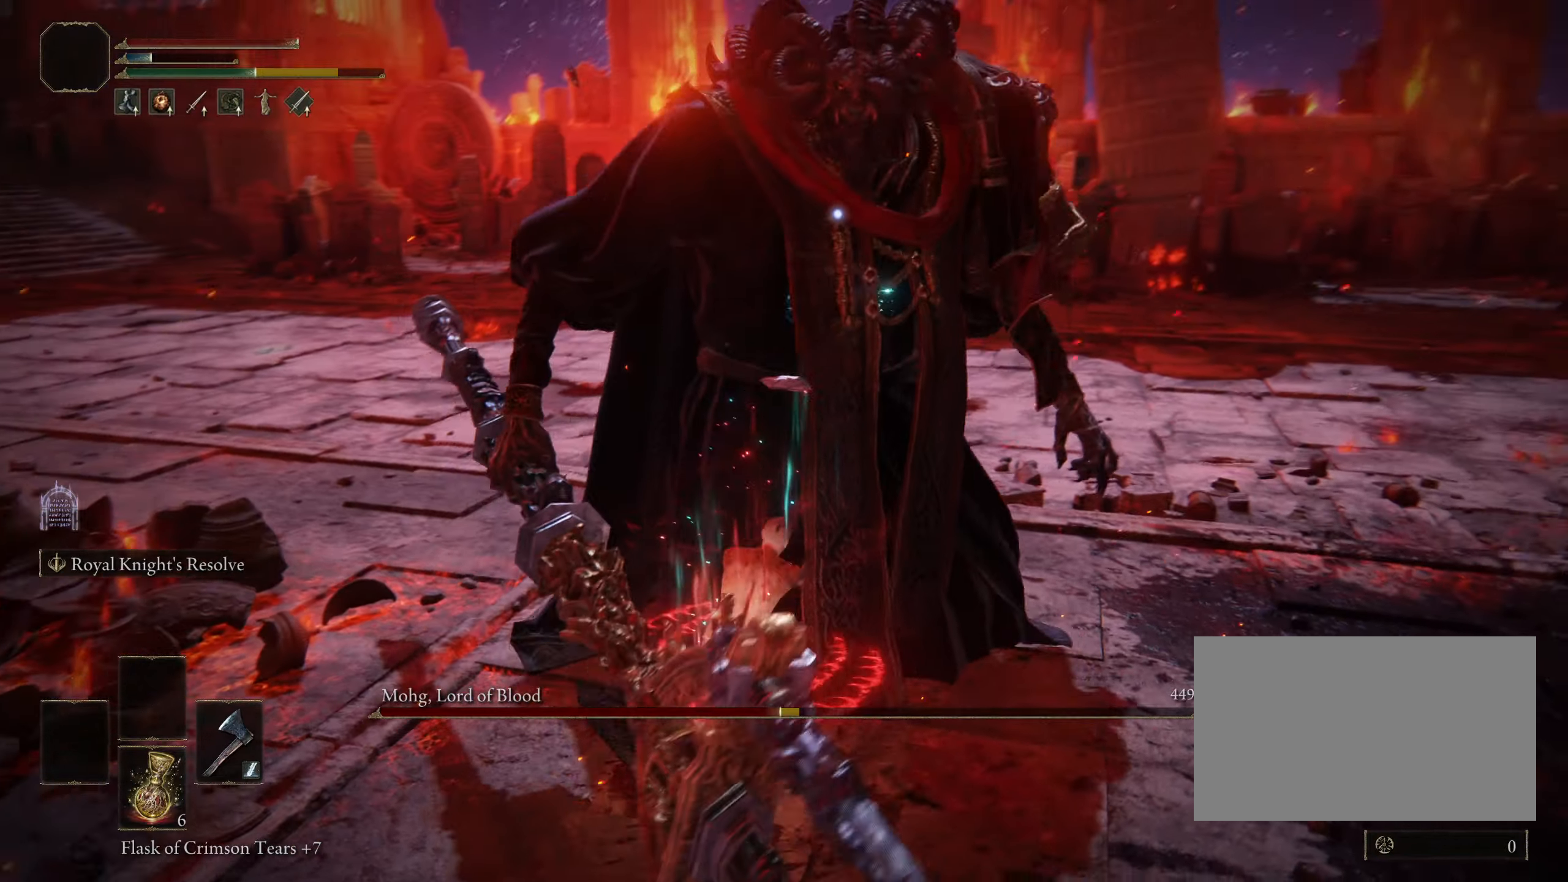
{"keys": ["a"], "mouse": [], "events": [[216, "a", "down"]]}
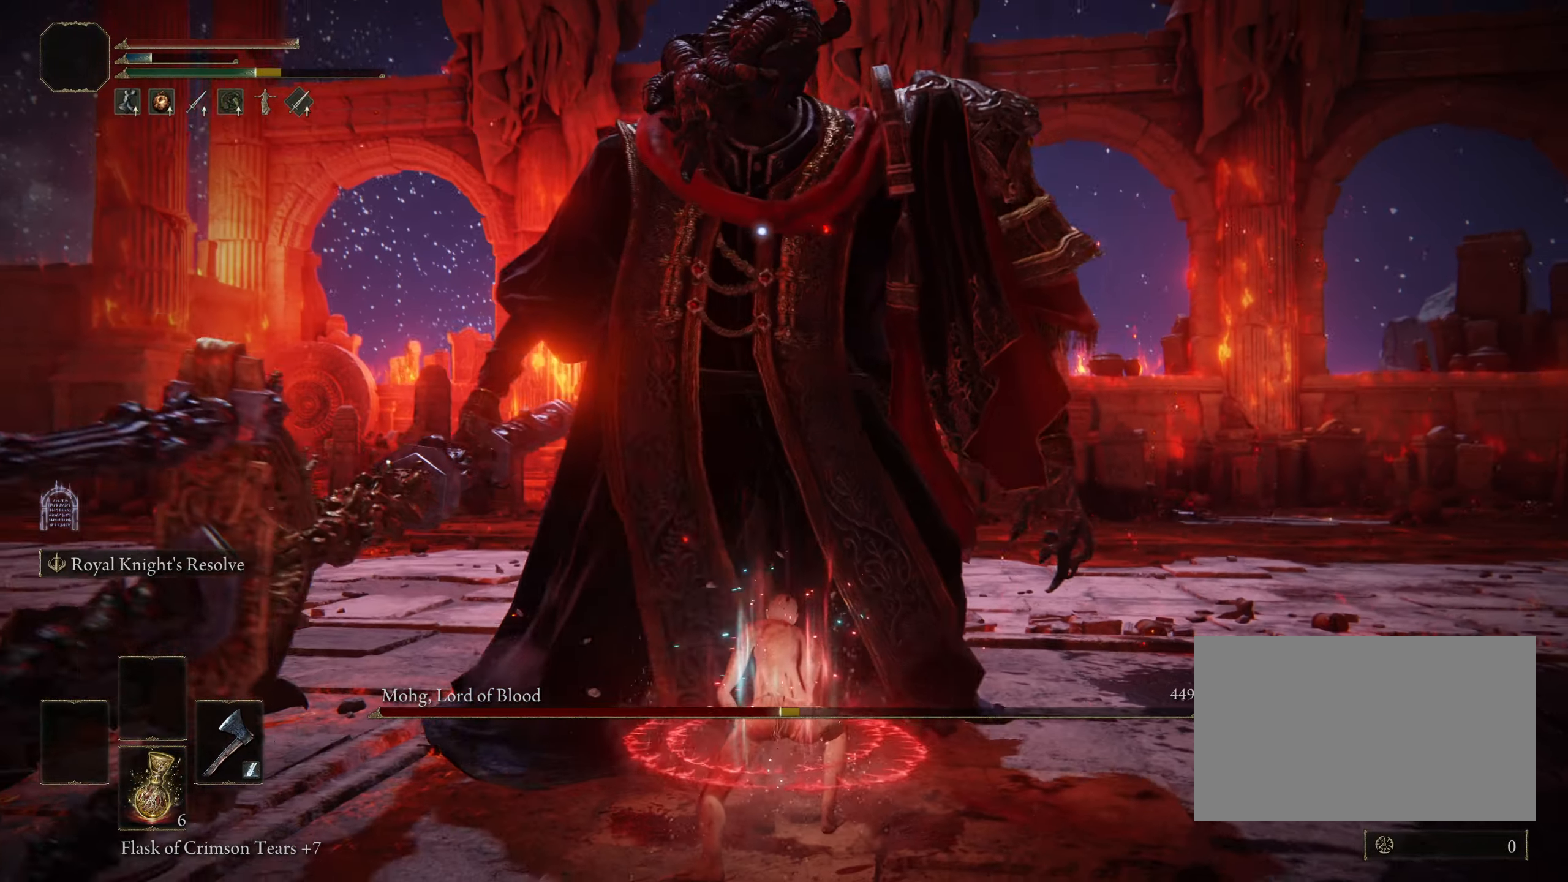
{"keys": ["a"], "mouse": [], "events": []}
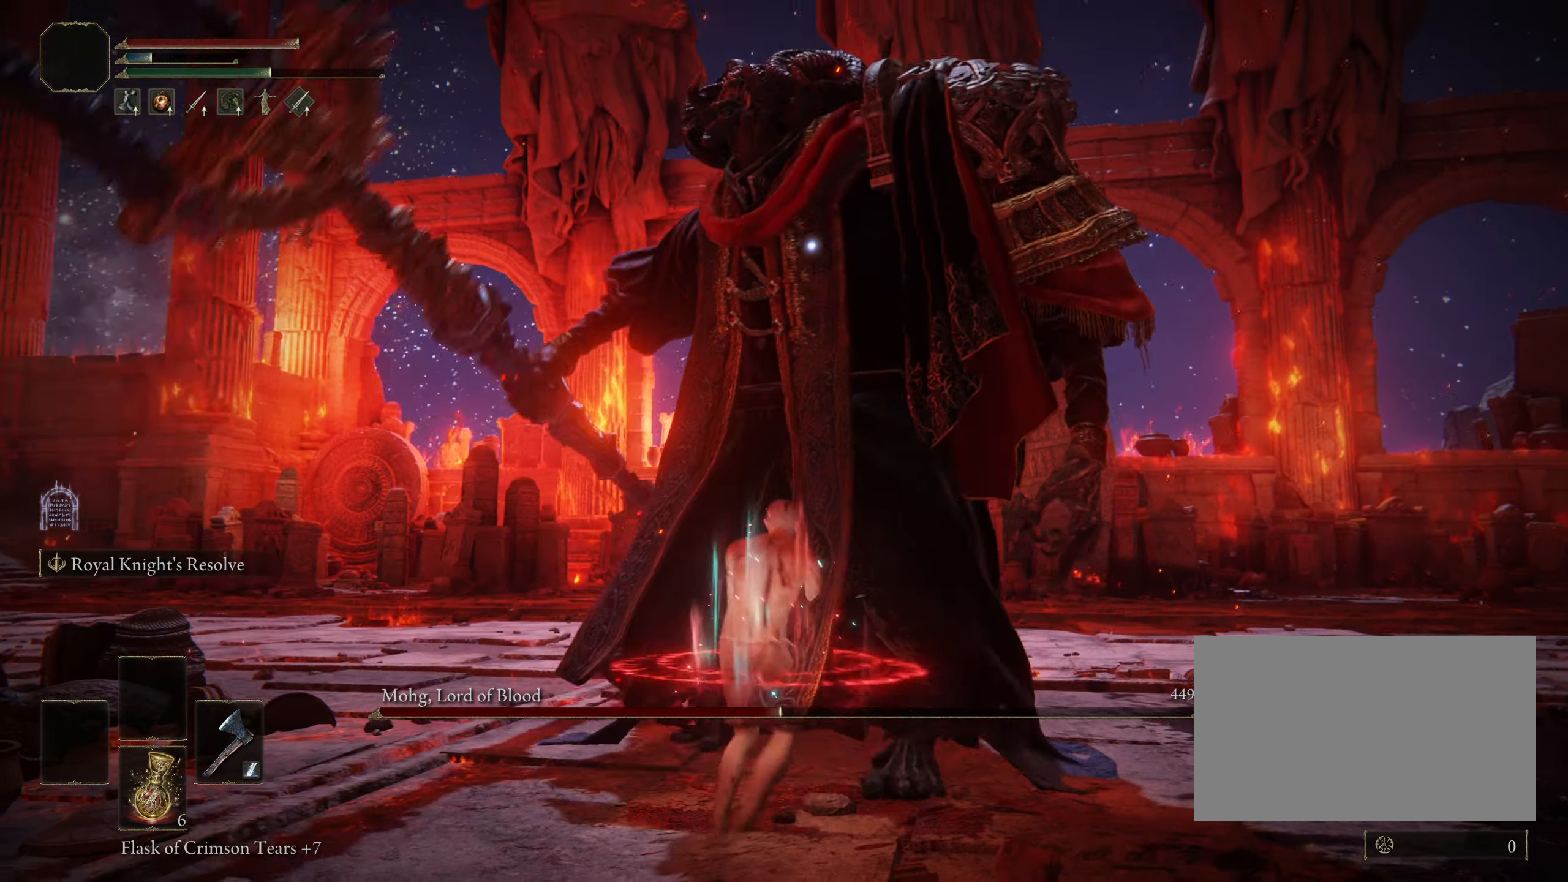
{"keys": ["a", "w"], "mouse": [], "events": [[433, "w", "down"]]}
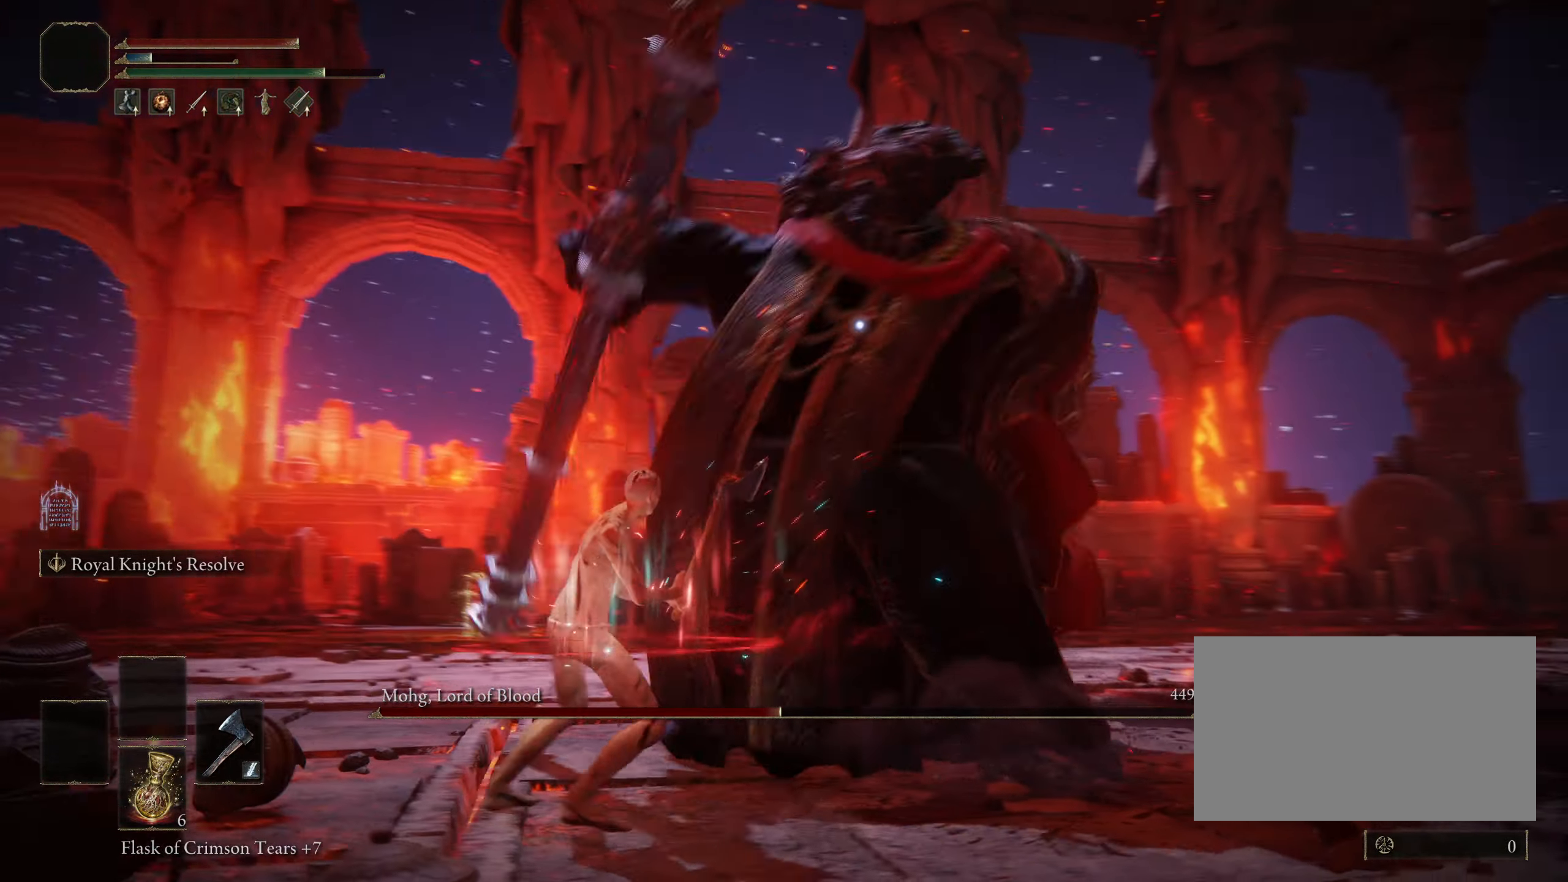
{"keys": ["a", "w"], "mouse": [], "events": []}
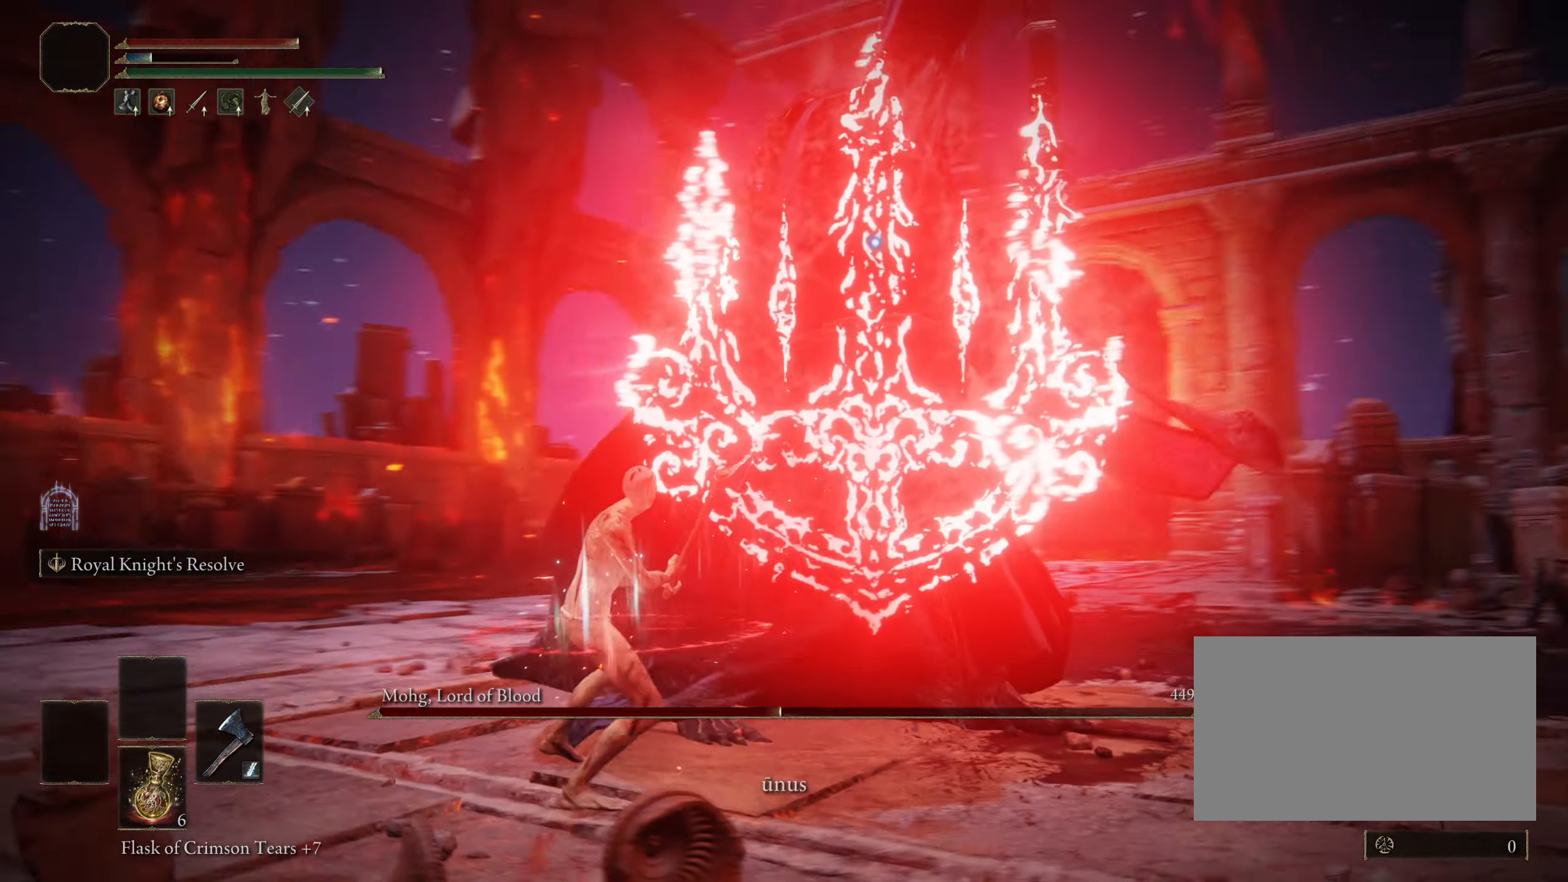
{"keys": ["a", "w"], "mouse": [], "events": [[133, "a", "up"], [333, "a", "down"]]}
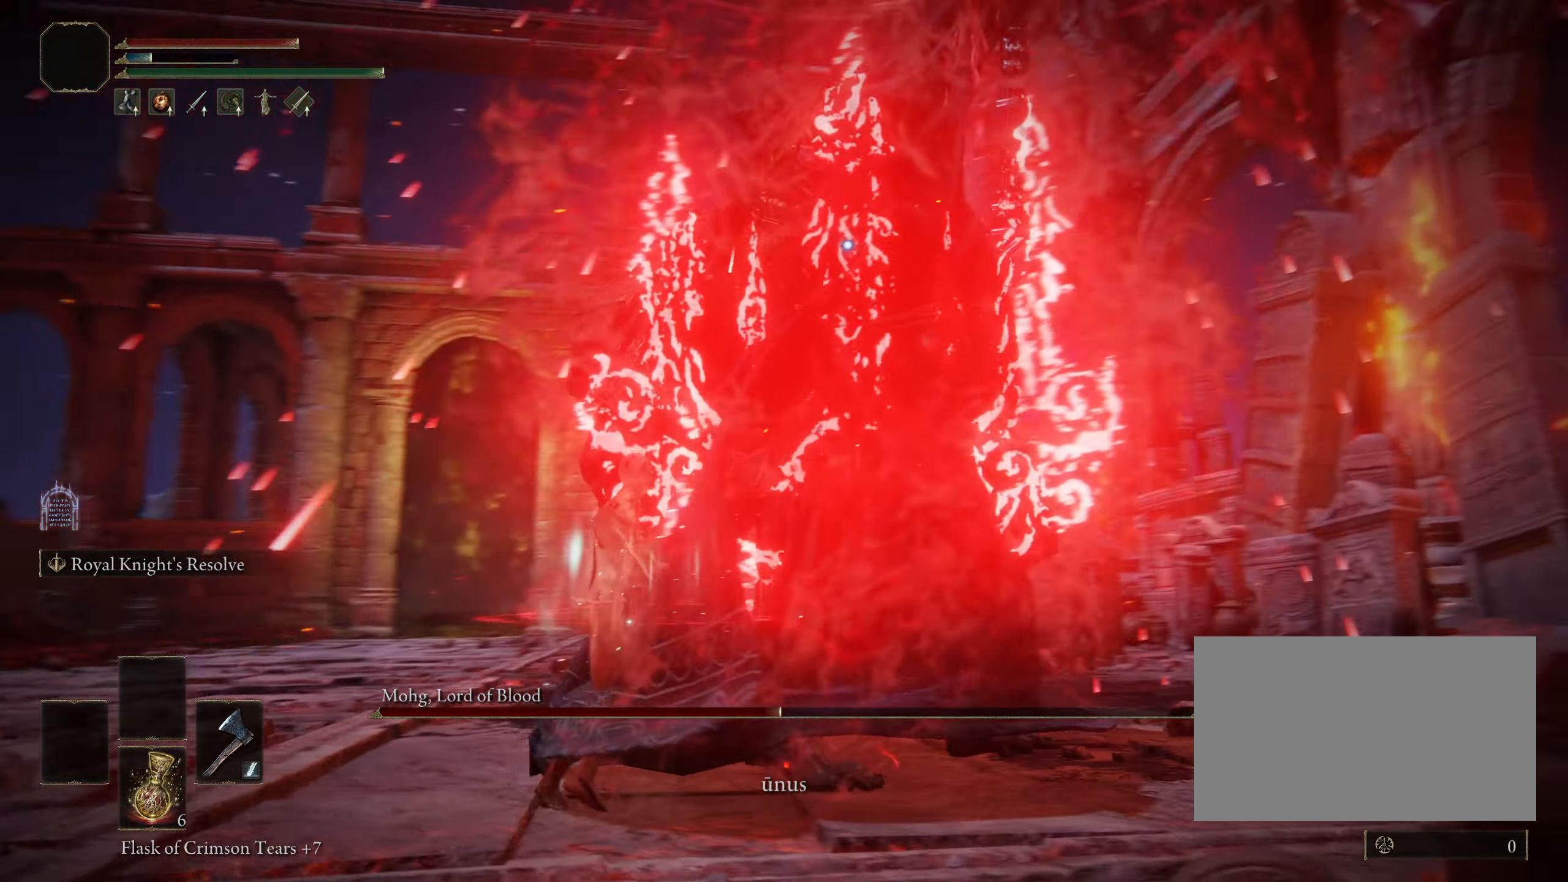
{"keys": [], "mouse": [], "events": [[150, "a", "up"], [200, "mouse_left", "down"], [250, "w", "up"], [350, "mouse_left", "up"]]}
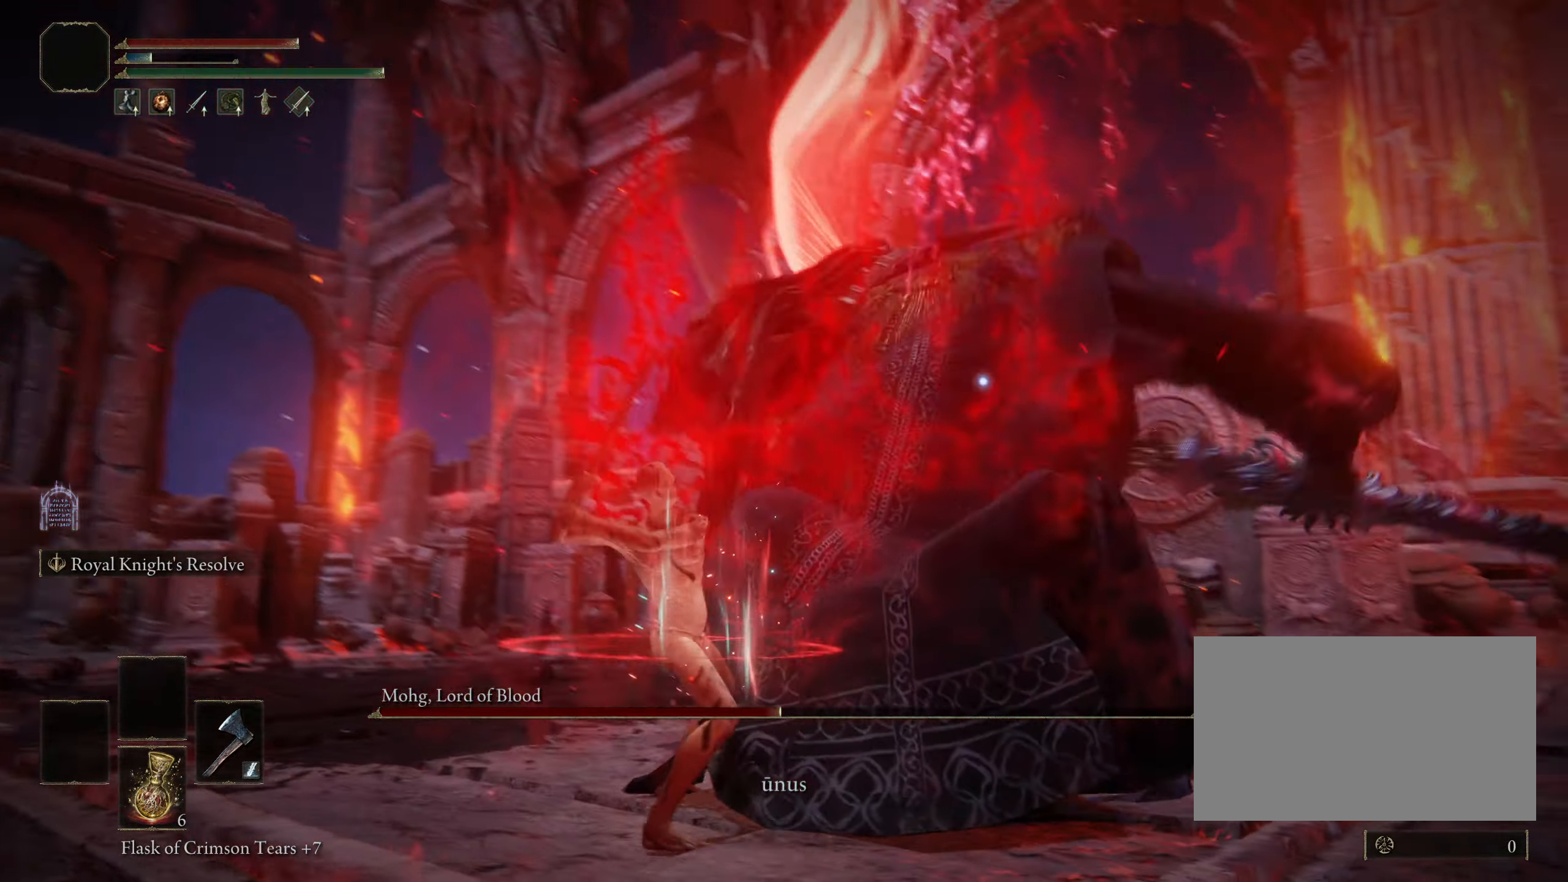
{"keys": [], "mouse": [], "events": [[350, "mouse_left", "down"], [500, "mouse_left", "up"]]}
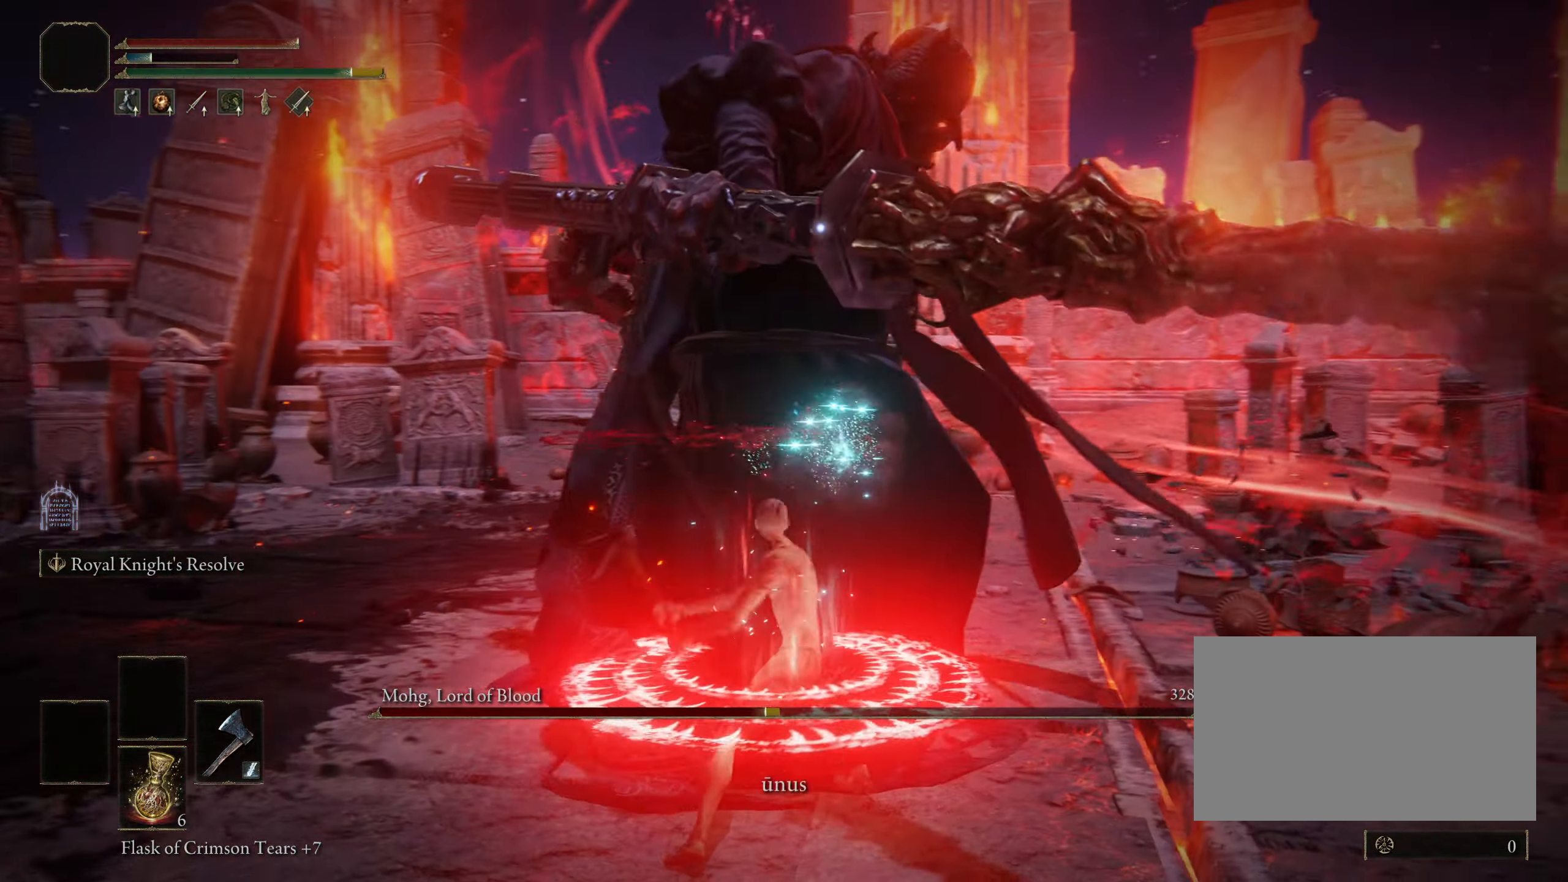
{"keys": [], "mouse": ["left"], "events": [[466, "mouse_left", "down"]]}
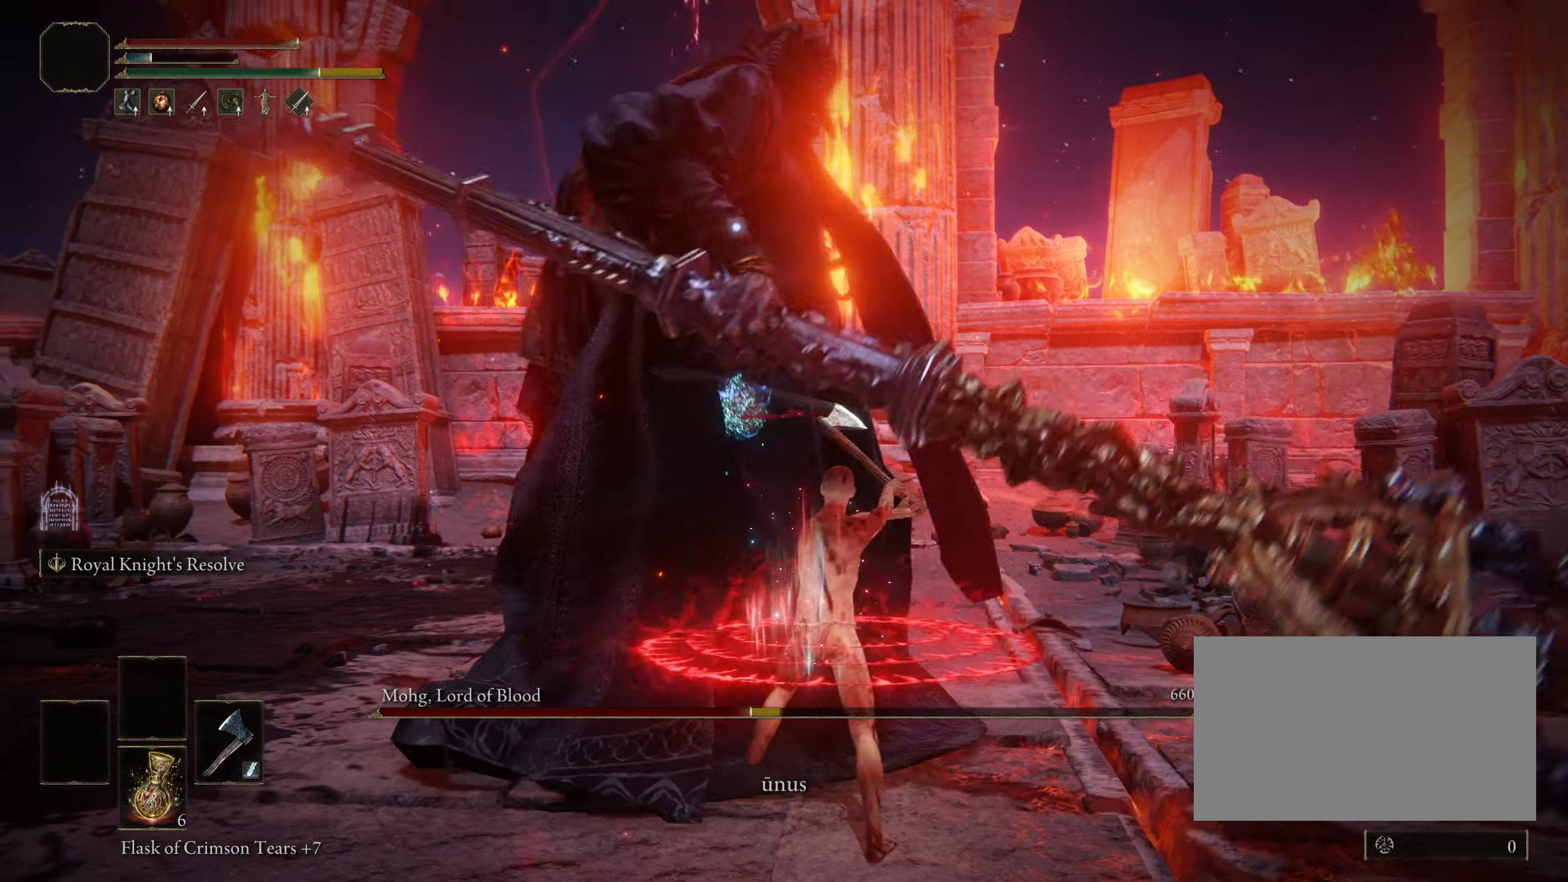
{"keys": [], "mouse": [], "events": [[66, "mouse_left", "up"]]}
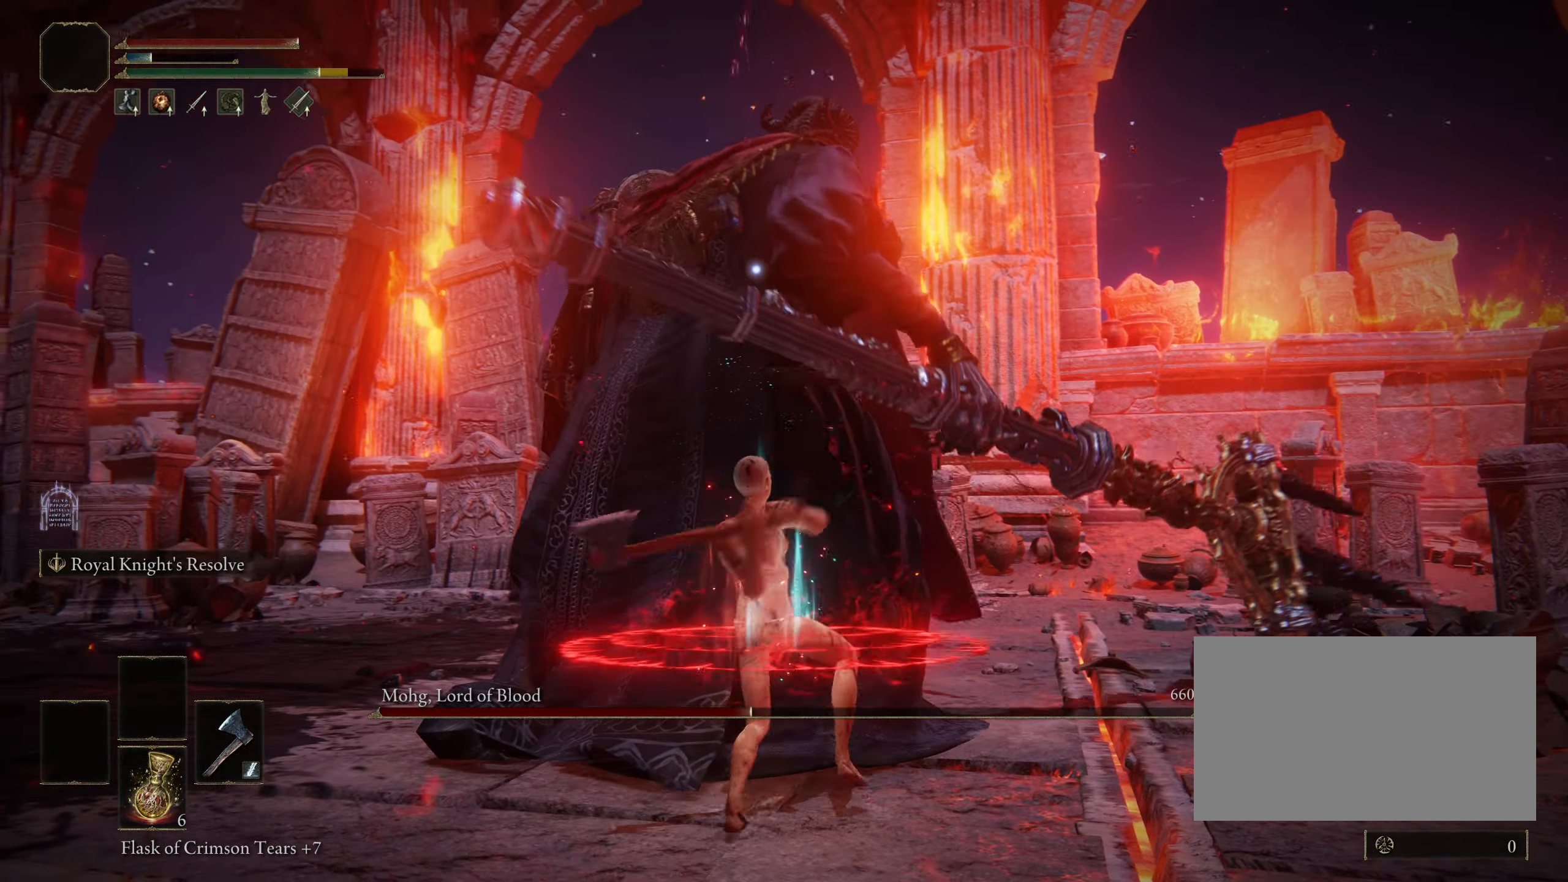
{"keys": [], "mouse": [], "events": [[167, "mouse_left", "down"], [317, "mouse_left", "up"]]}
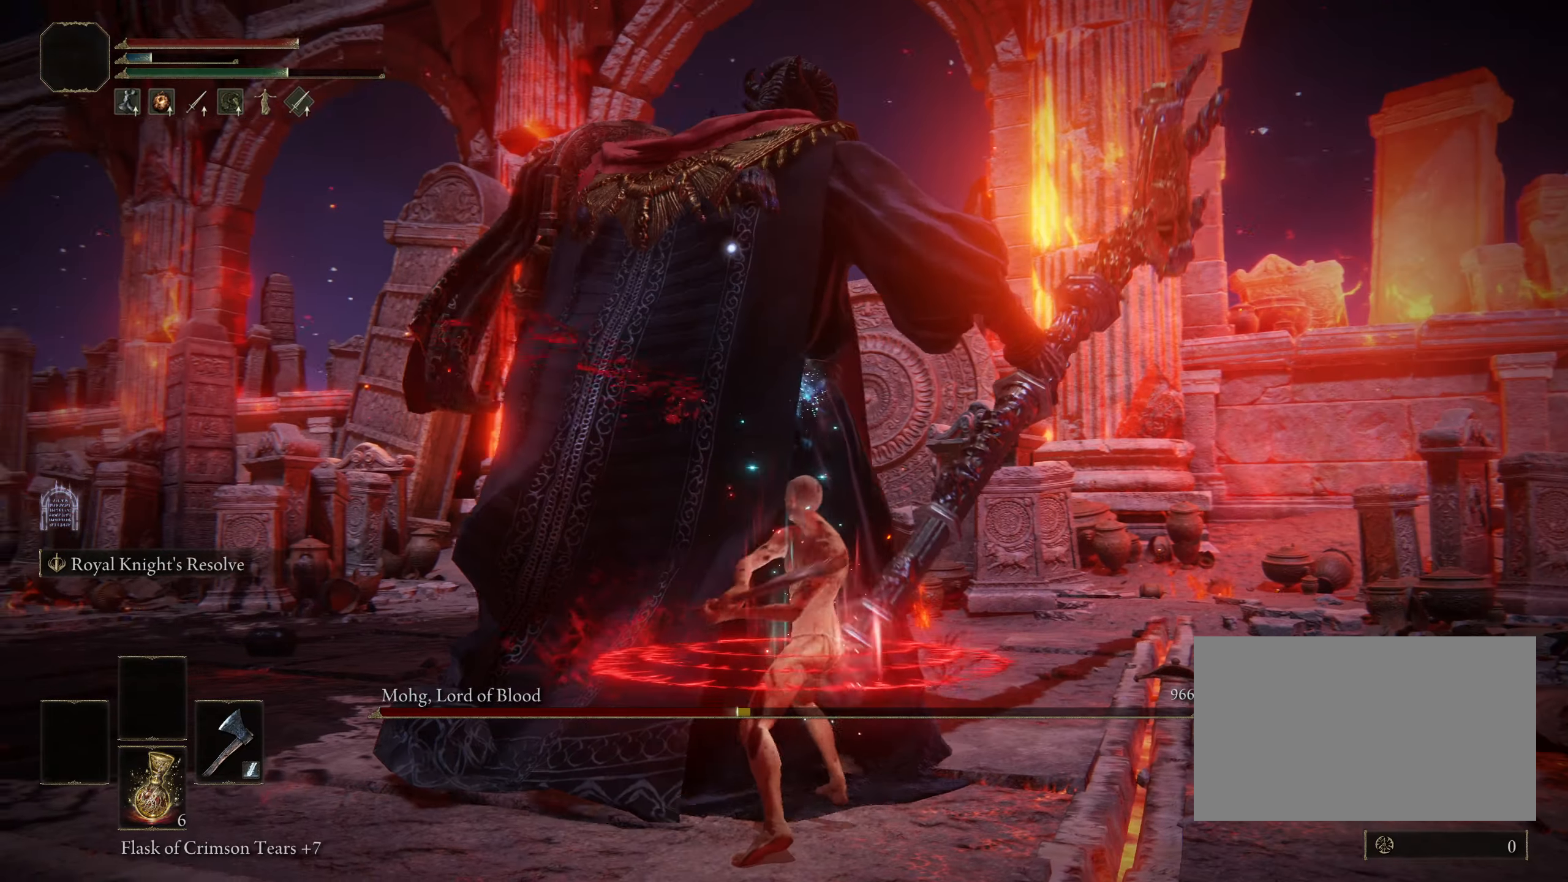
{"keys": [], "mouse": [], "events": [[367, "mouse_left", "down"], [467, "mouse_left", "up"]]}
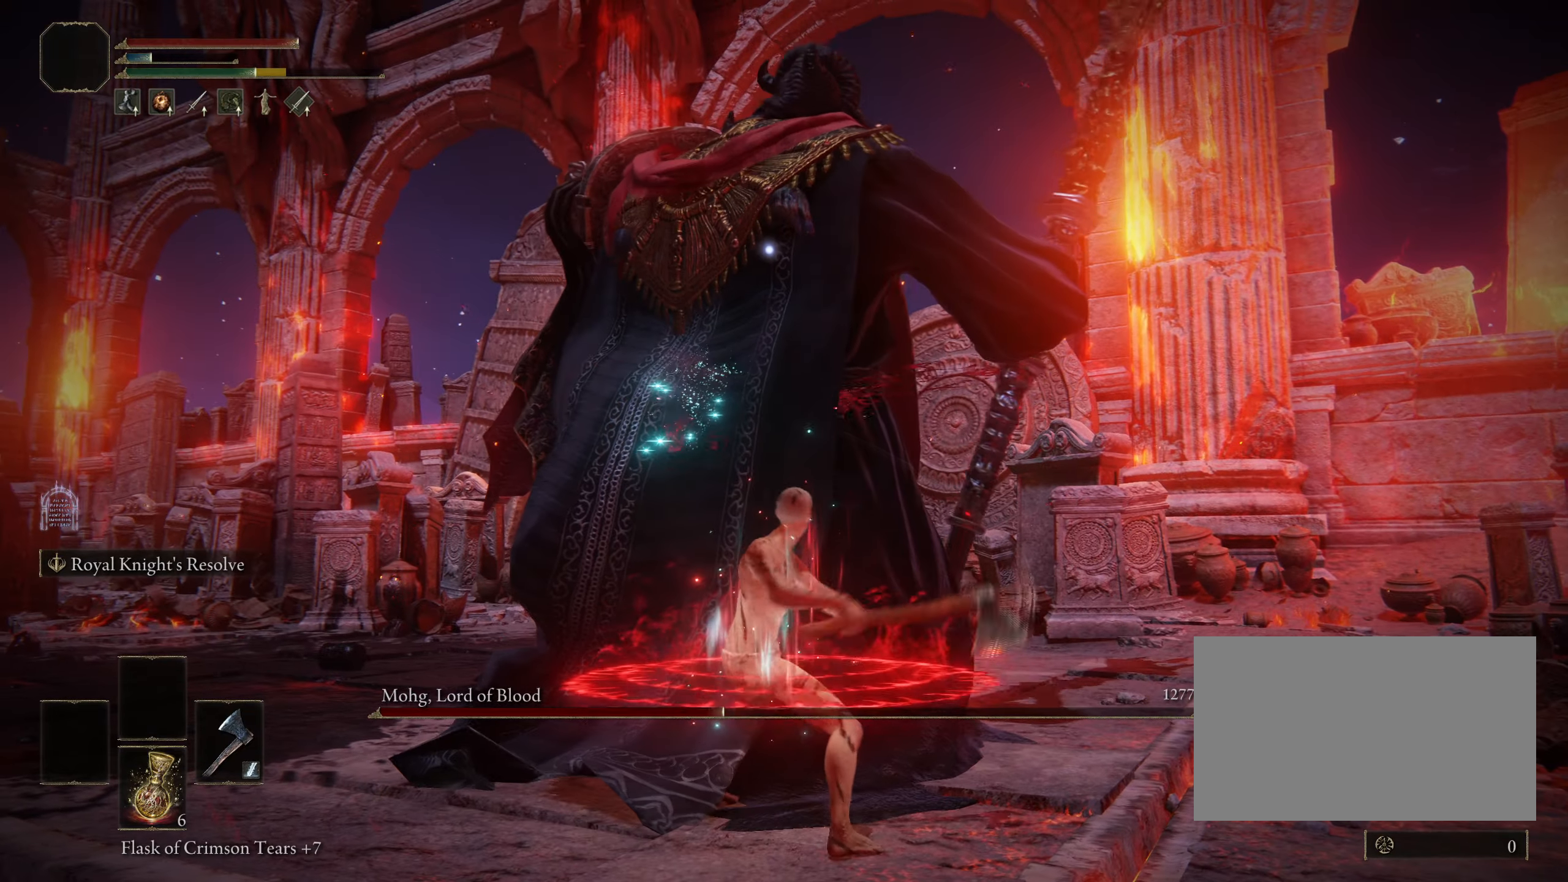
{"keys": [], "mouse": [], "events": []}
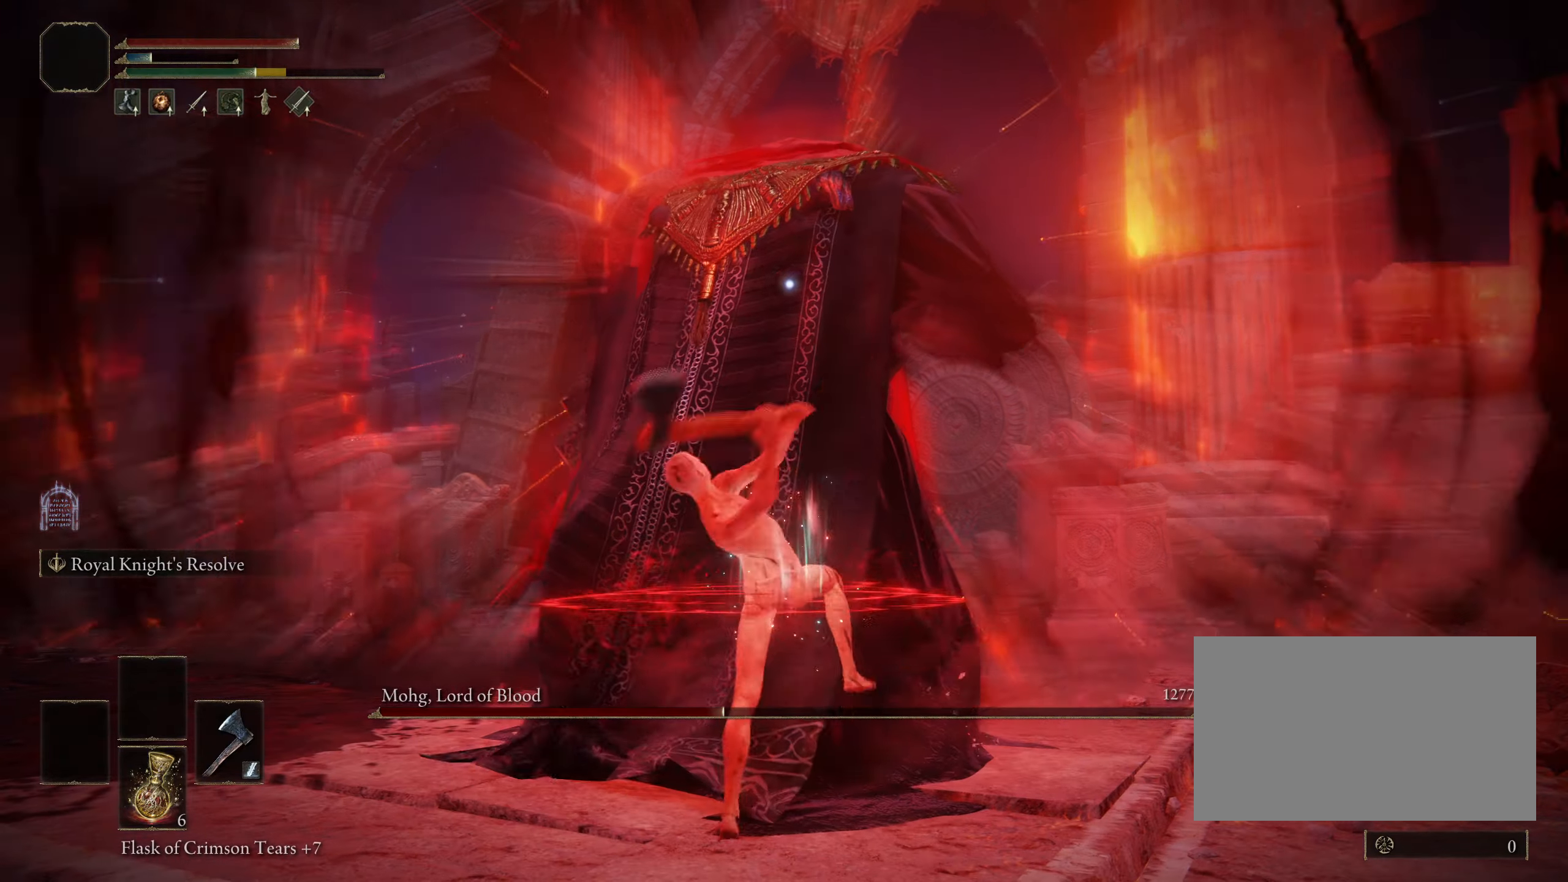
{"keys": [], "mouse": [], "events": [[33, "mouse_left", "down"], [117, "mouse_left", "up"], [267, "mouse_left", "down"], [350, "mouse_left", "up"]]}
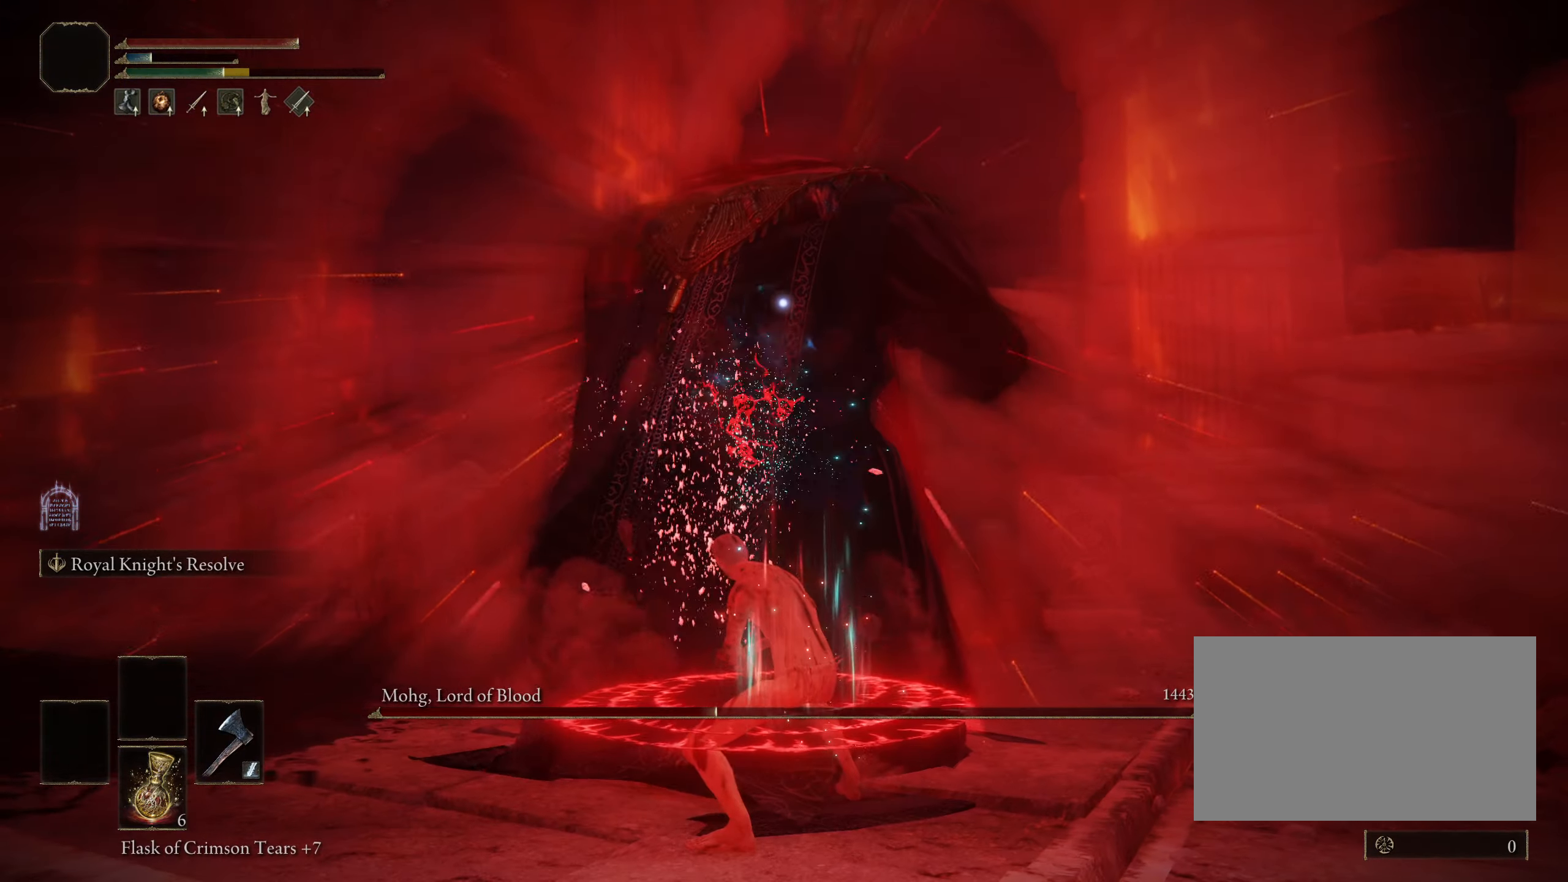
{"keys": [], "mouse": [], "events": [[233, "mouse_left", "down"], [333, "mouse_left", "up"]]}